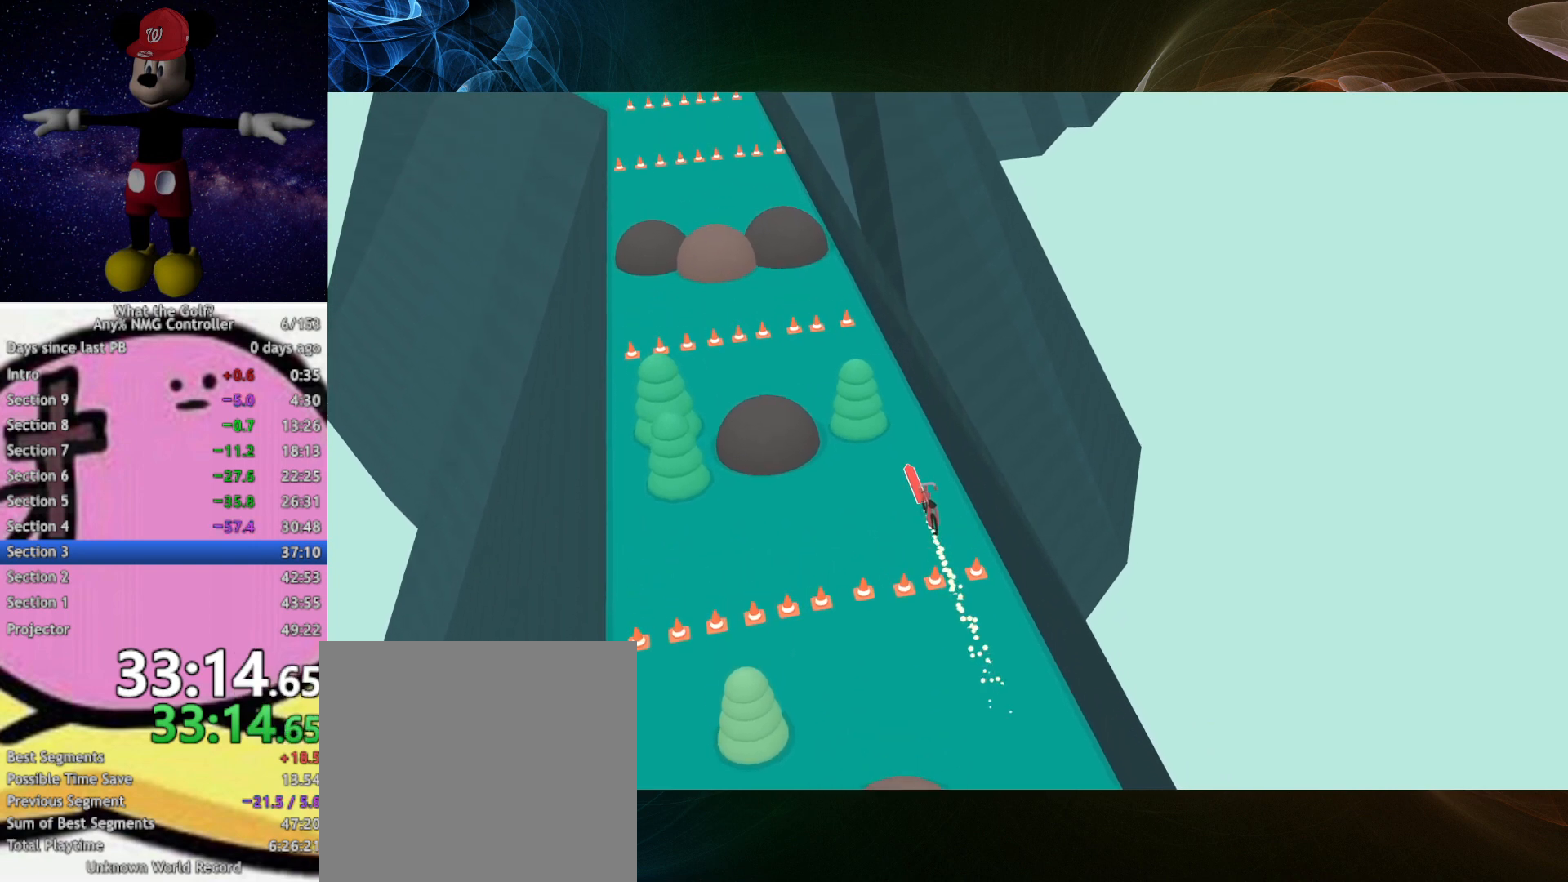
Gameplay with a controller (Xbox layout); each line is a JSON object with the inputs held at the frame after it. "events" lists button and stick changes between this image and that frame as [ms after this image, input, new state], when the widget could be followed in between. Not read: right_stick.
{"buttons": ["A"], "left_stick": "up-left", "events": [[300, "left_stick", "up-left"]]}
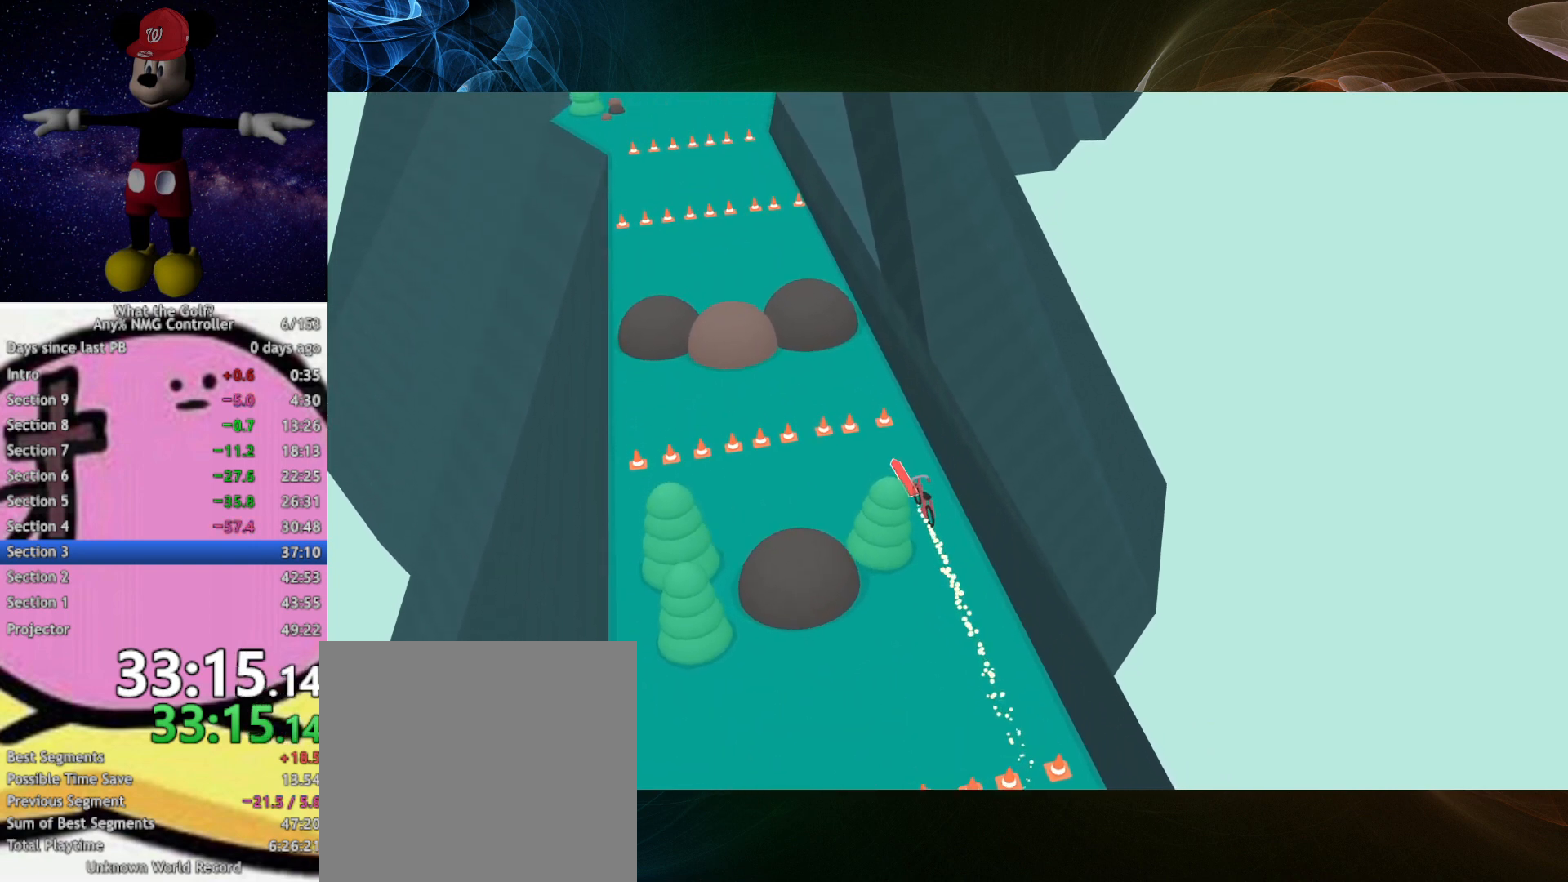
{"buttons": [], "left_stick": "up-left", "events": [[400, "A", "up"]]}
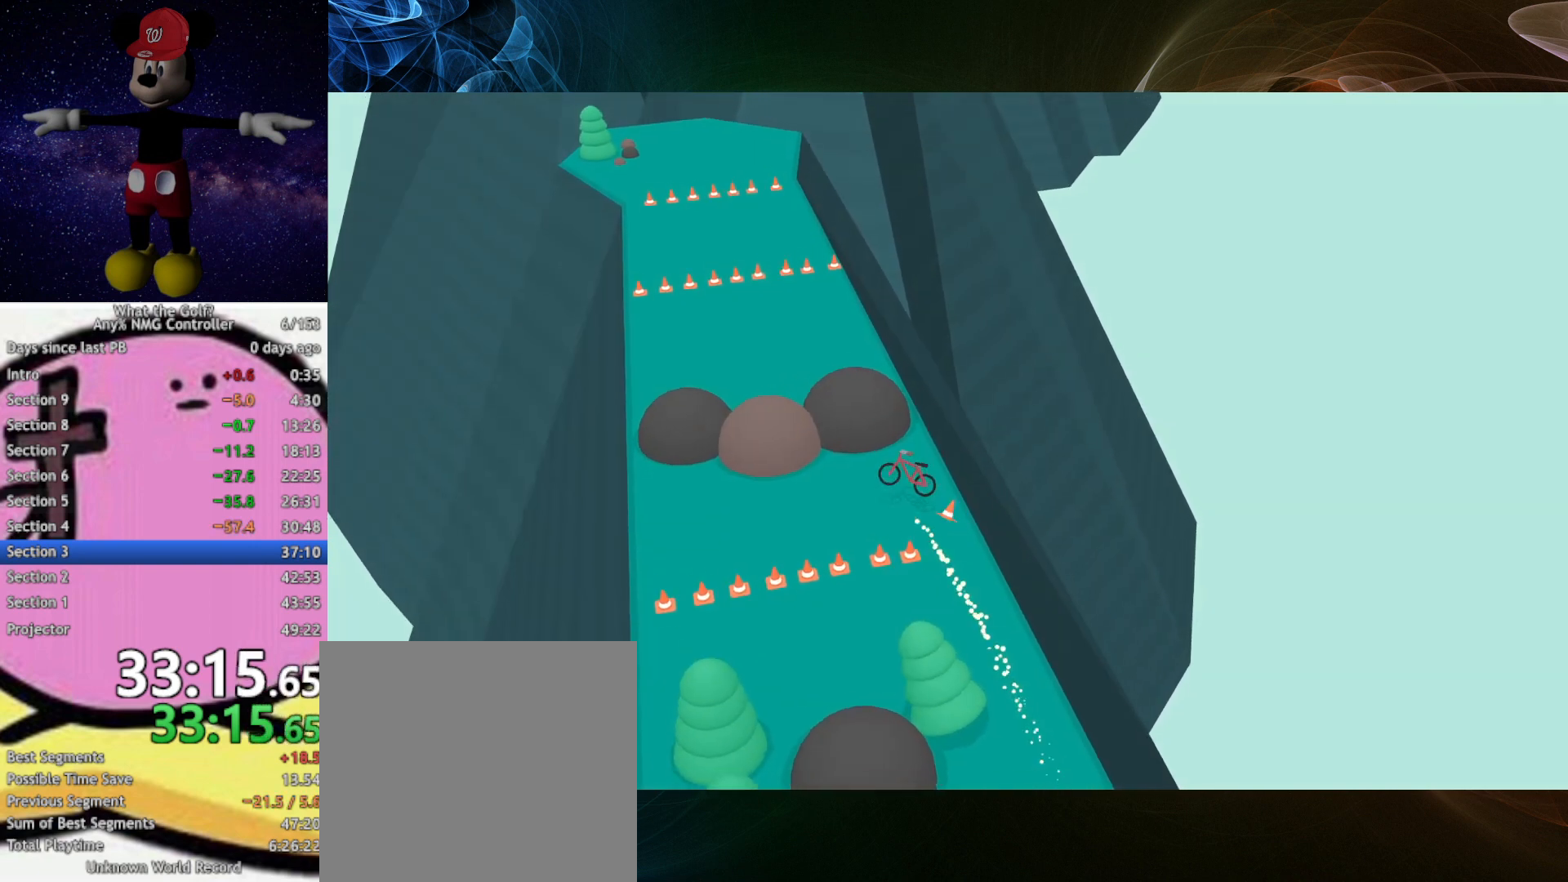
{"buttons": ["A"], "left_stick": "up-left", "events": [[200, "A", "down"]]}
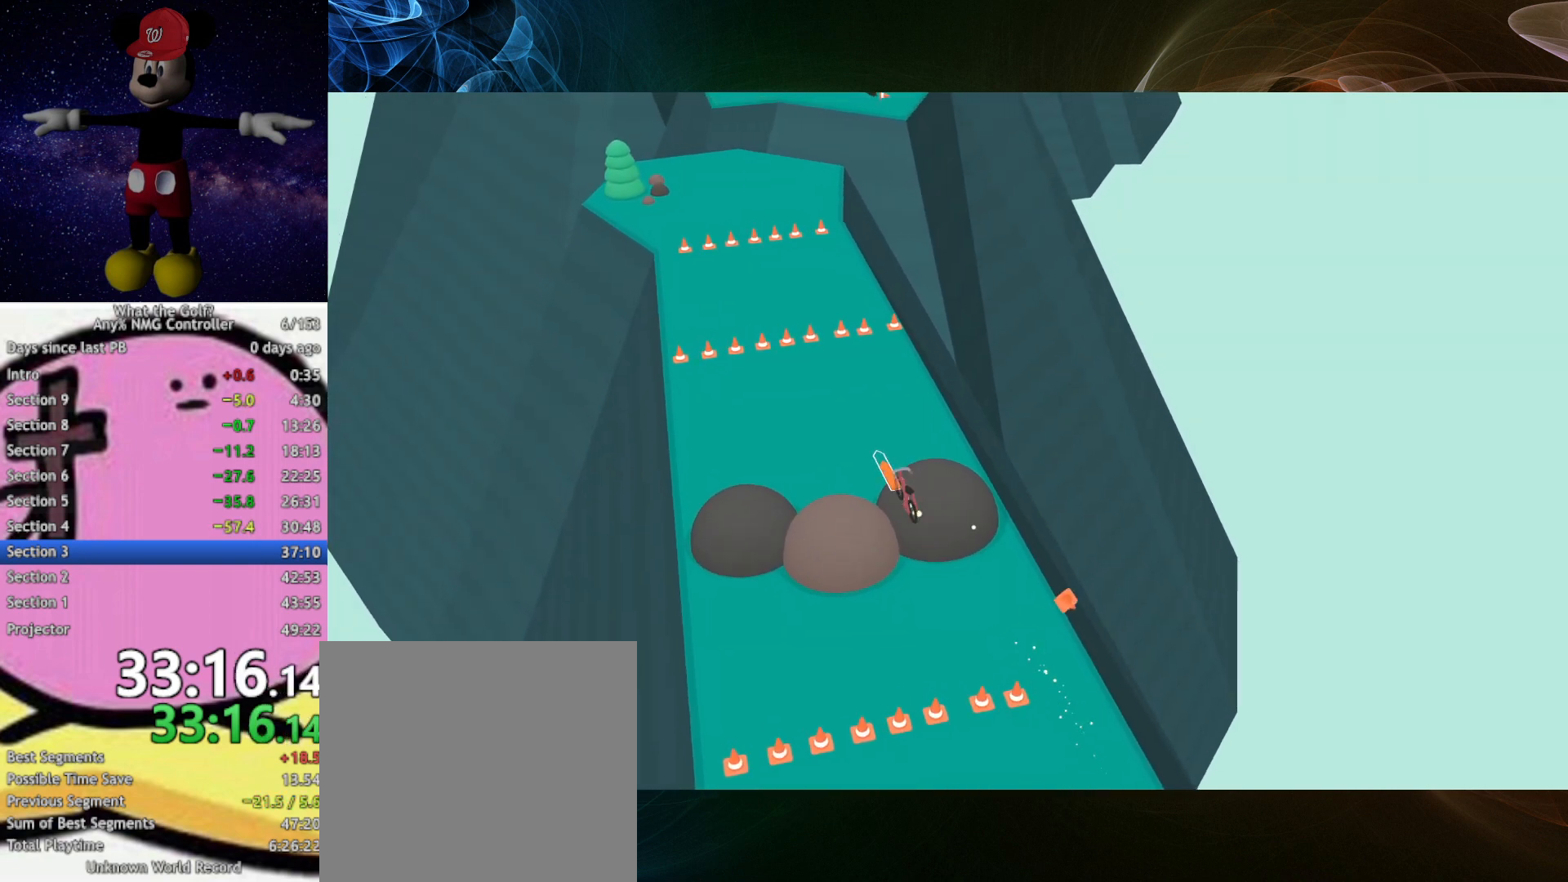
{"buttons": ["A"], "left_stick": "up", "events": [[300, "left_stick", "up"]]}
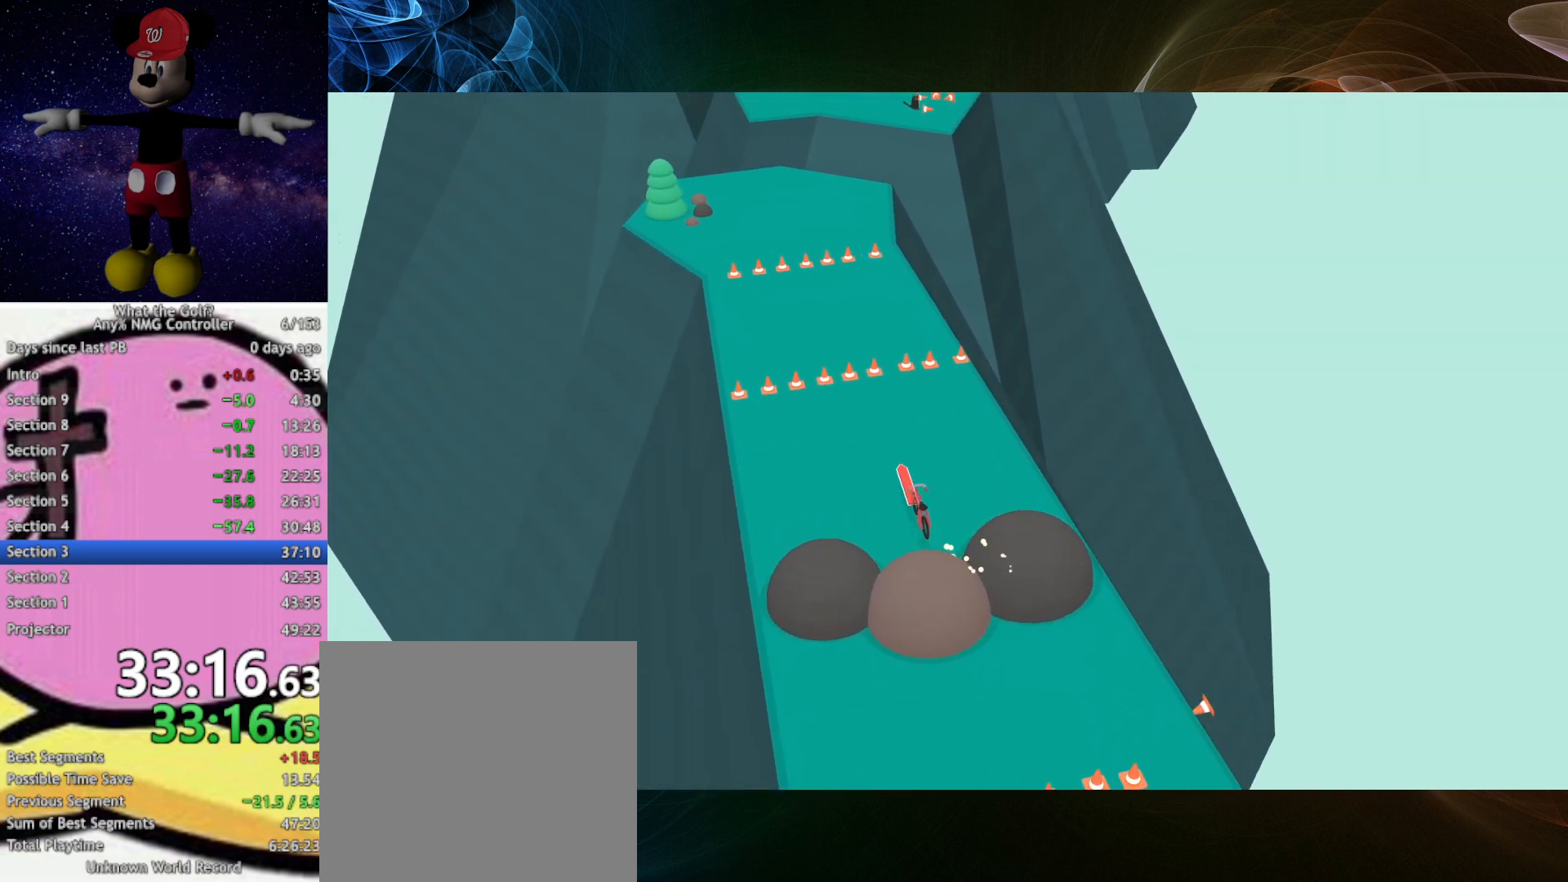
{"buttons": ["A"], "left_stick": "up", "events": []}
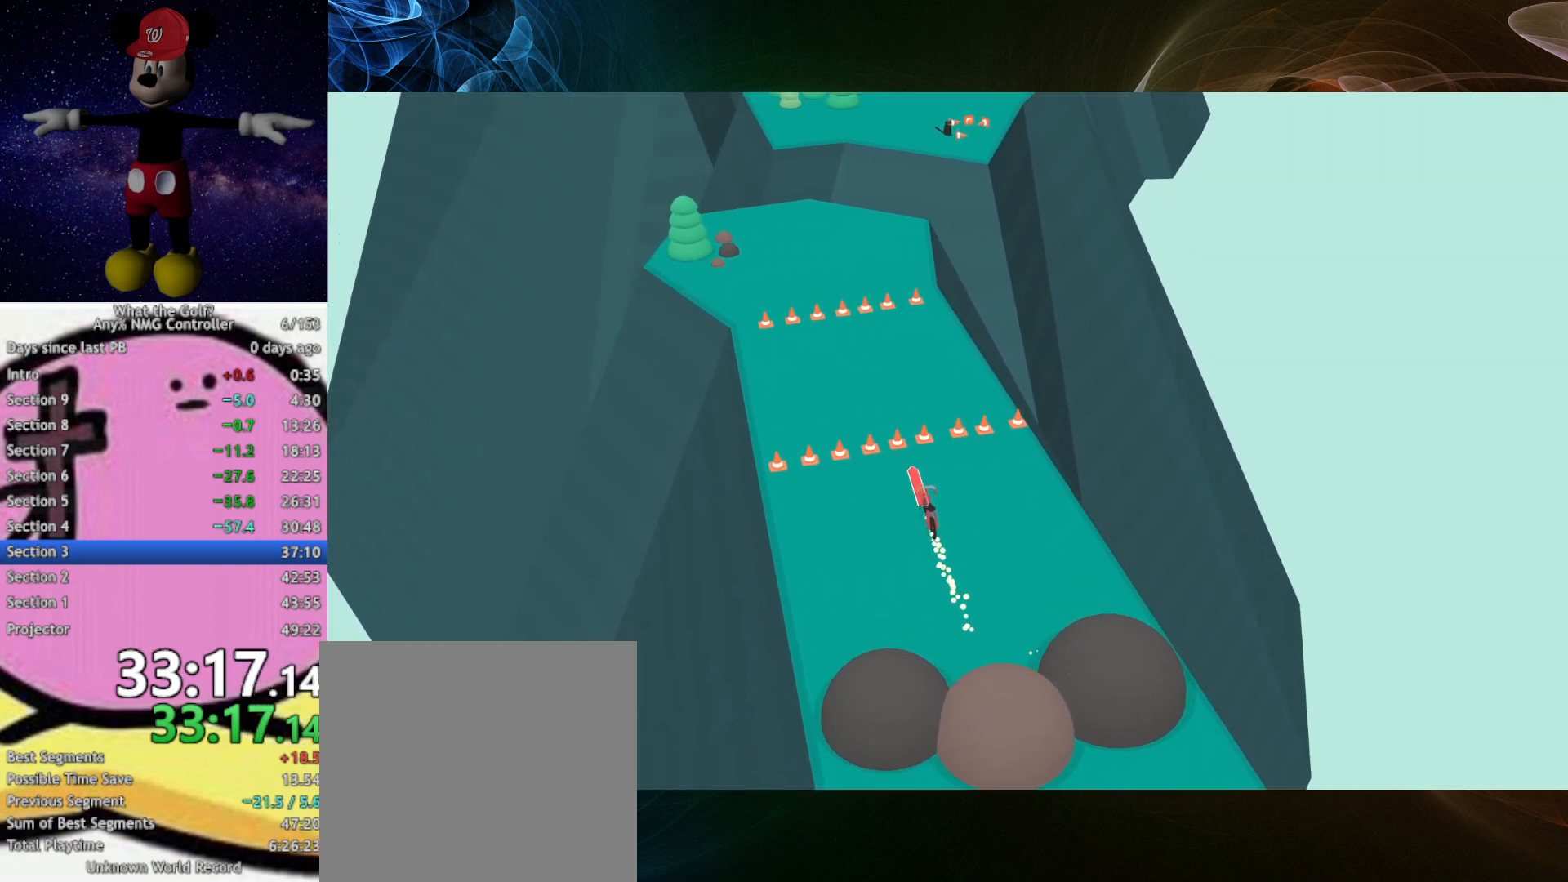
{"buttons": ["A"], "left_stick": "up", "events": []}
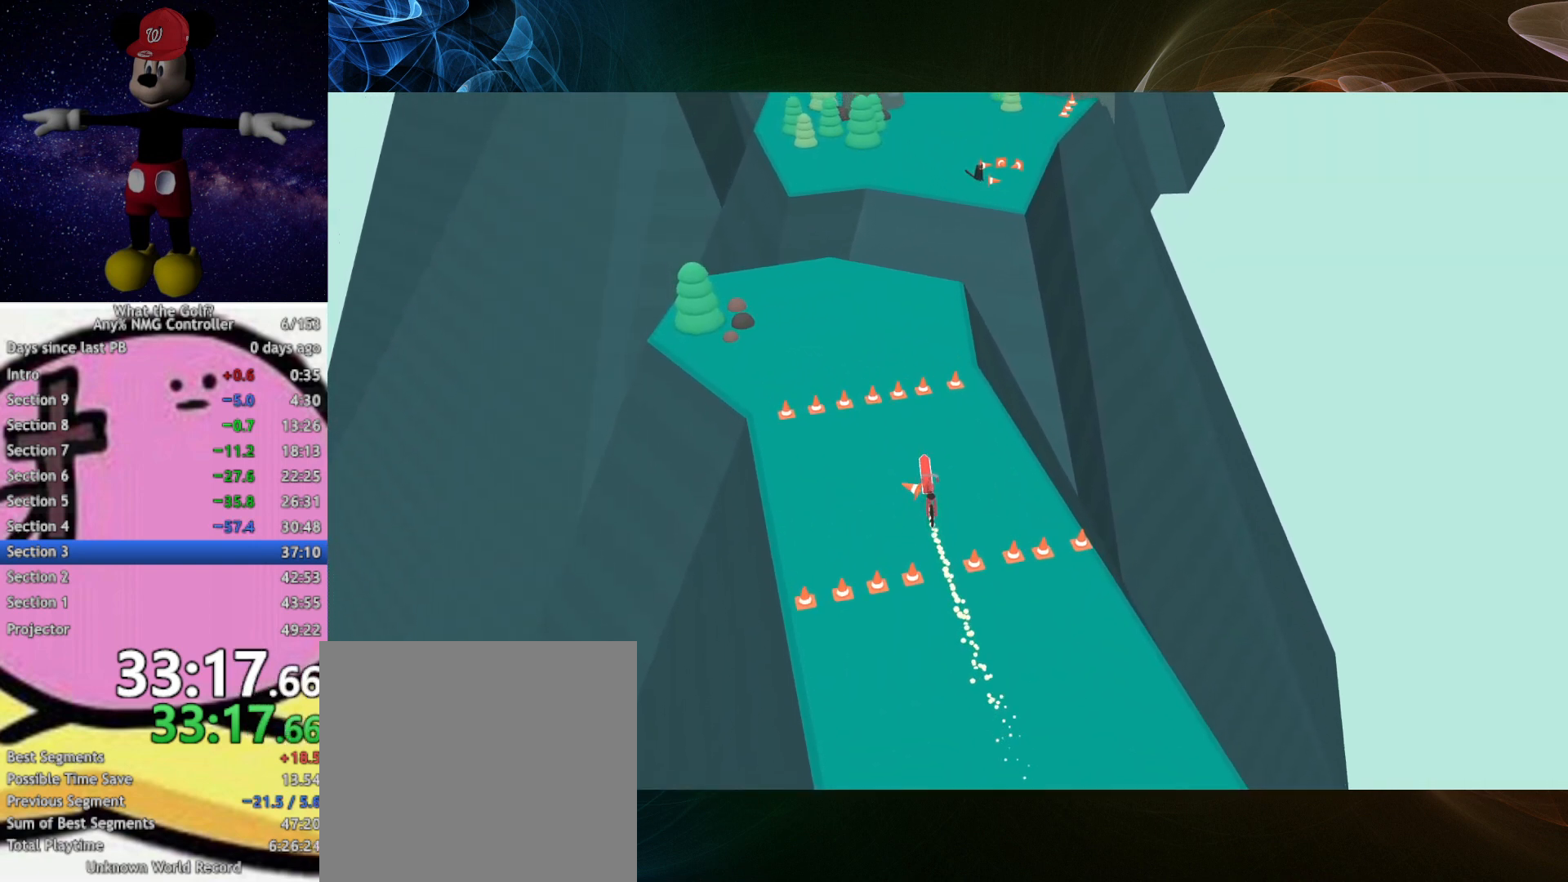
{"buttons": ["A"], "left_stick": "up", "events": []}
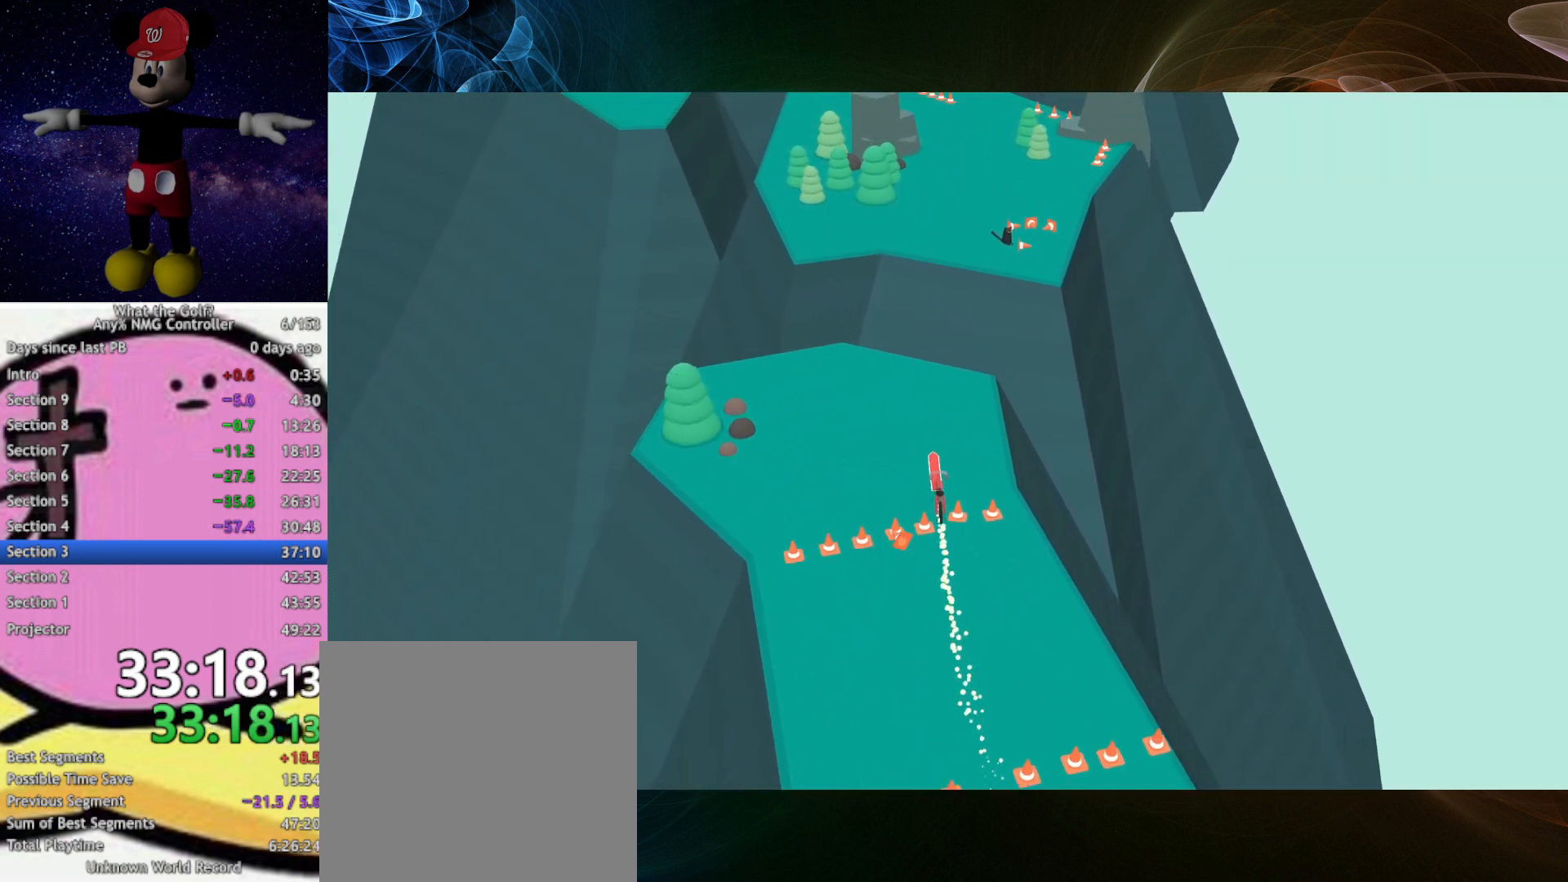
{"buttons": [], "left_stick": "up", "events": [[500, "A", "up"]]}
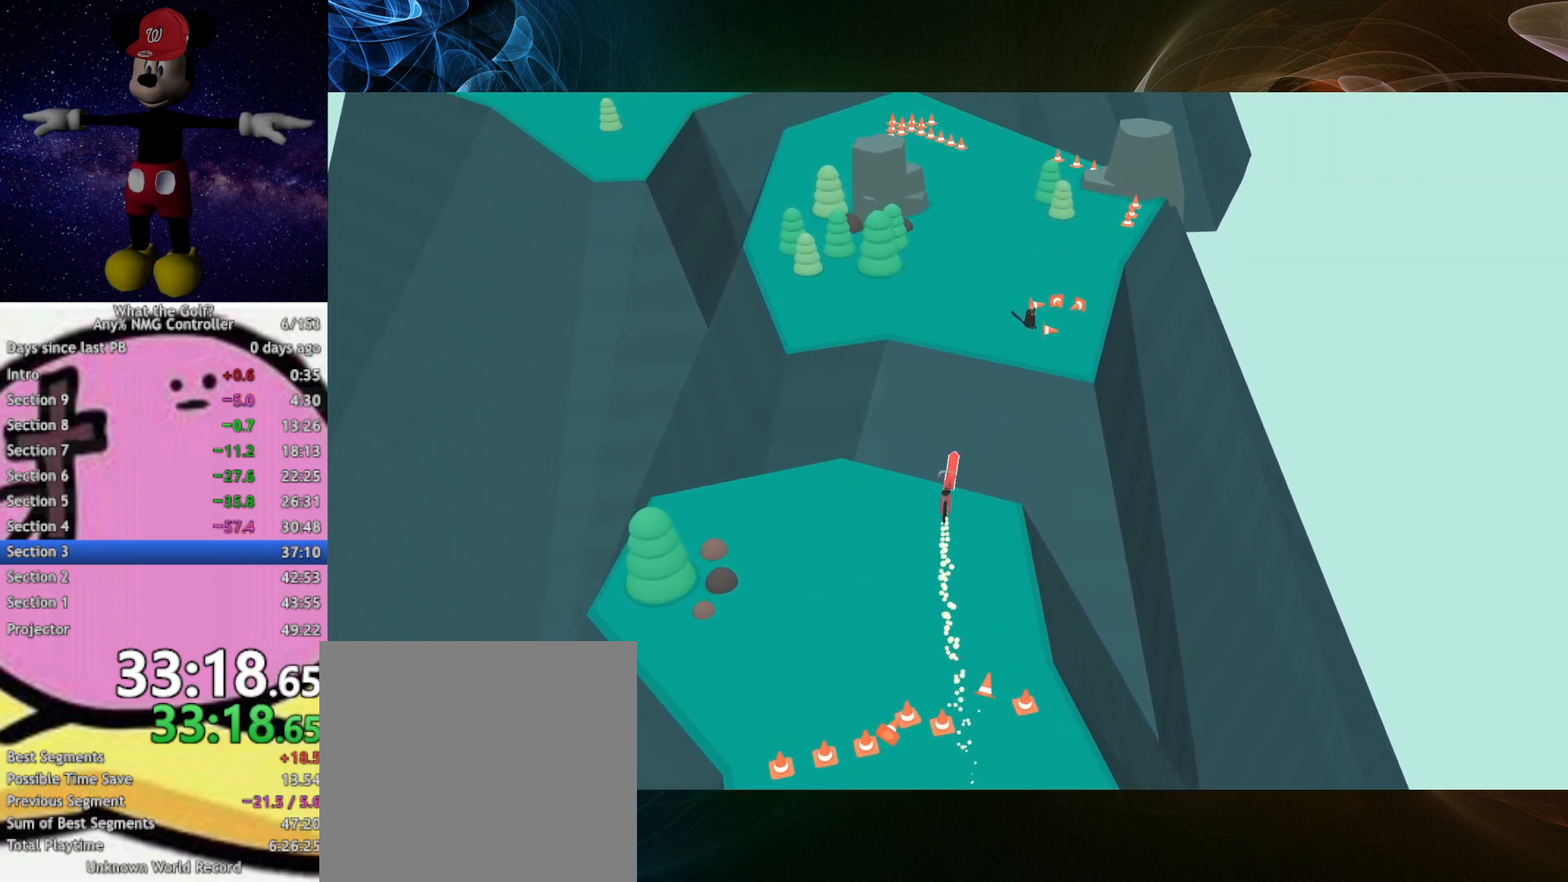
{"buttons": [], "left_stick": "up", "events": []}
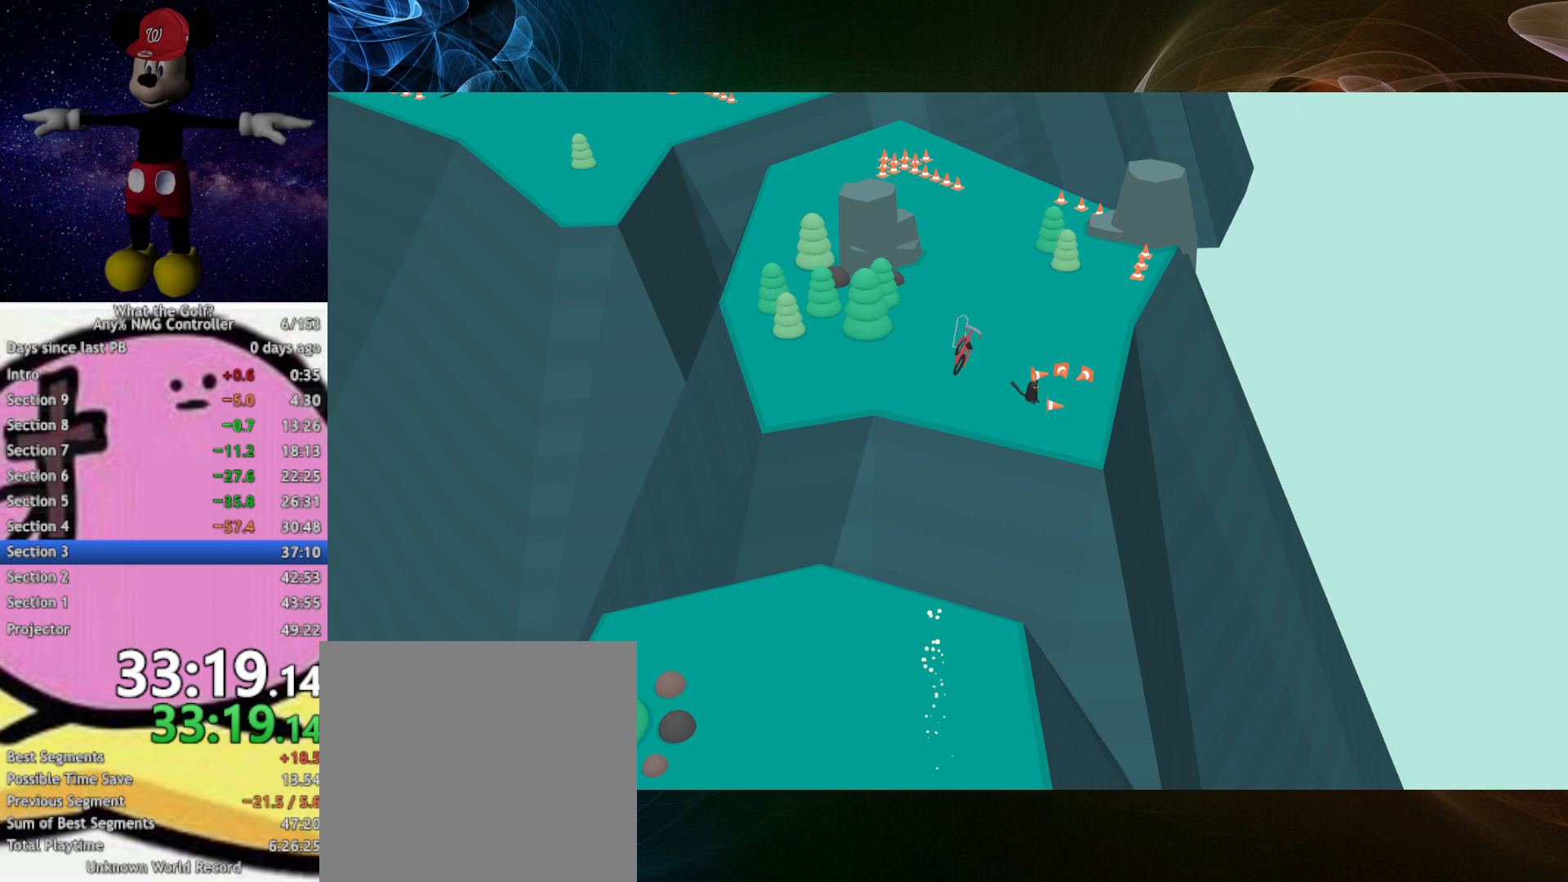
{"buttons": ["A"], "left_stick": "up", "events": [[33, "A", "down"]]}
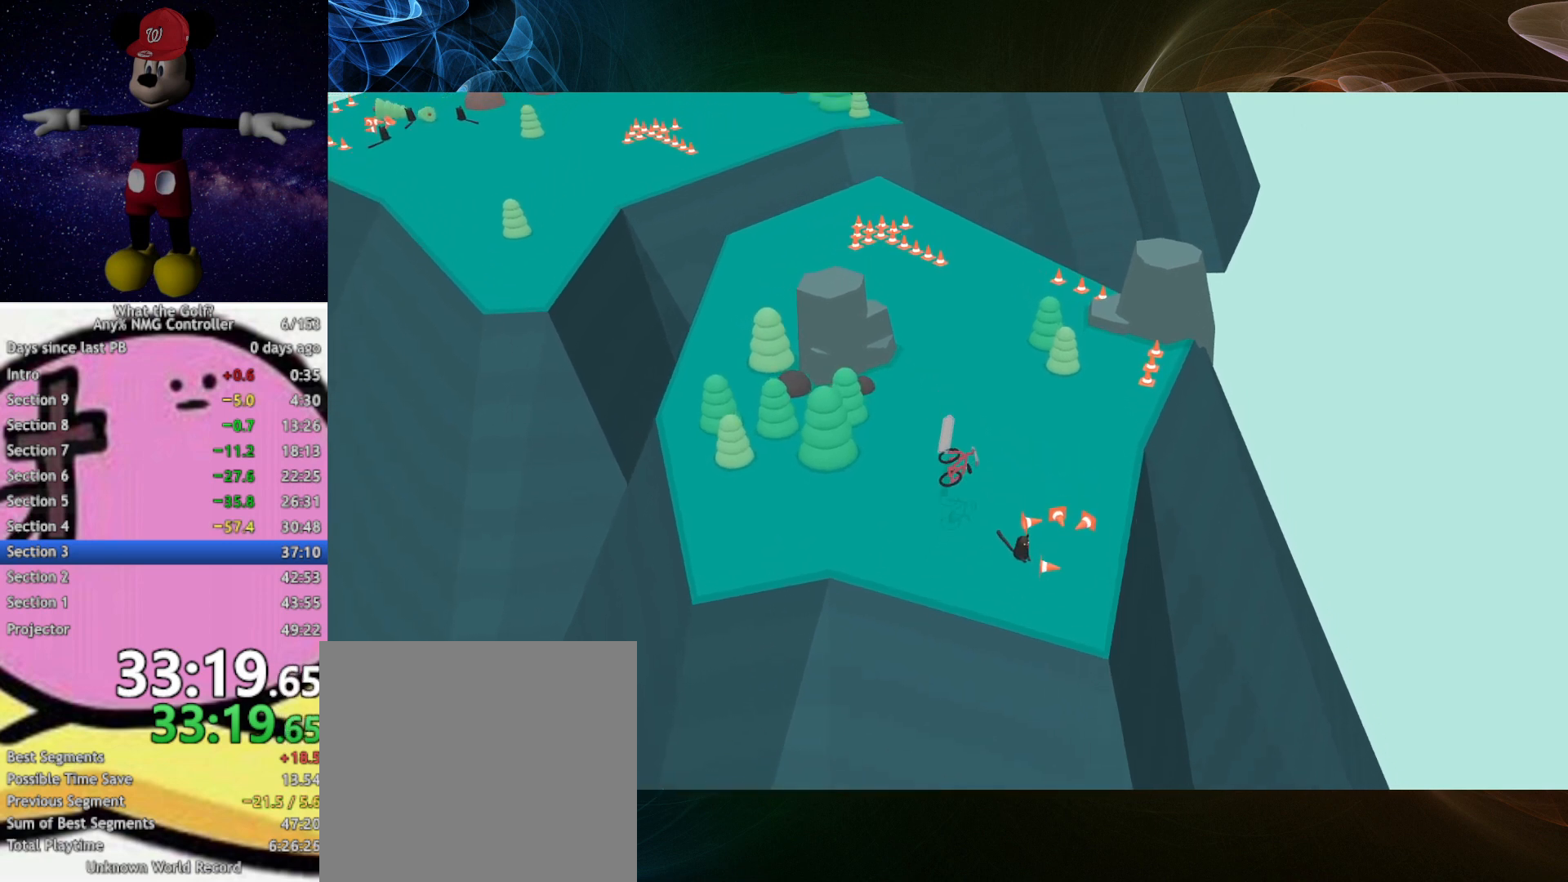
{"buttons": ["A"], "left_stick": "up", "events": []}
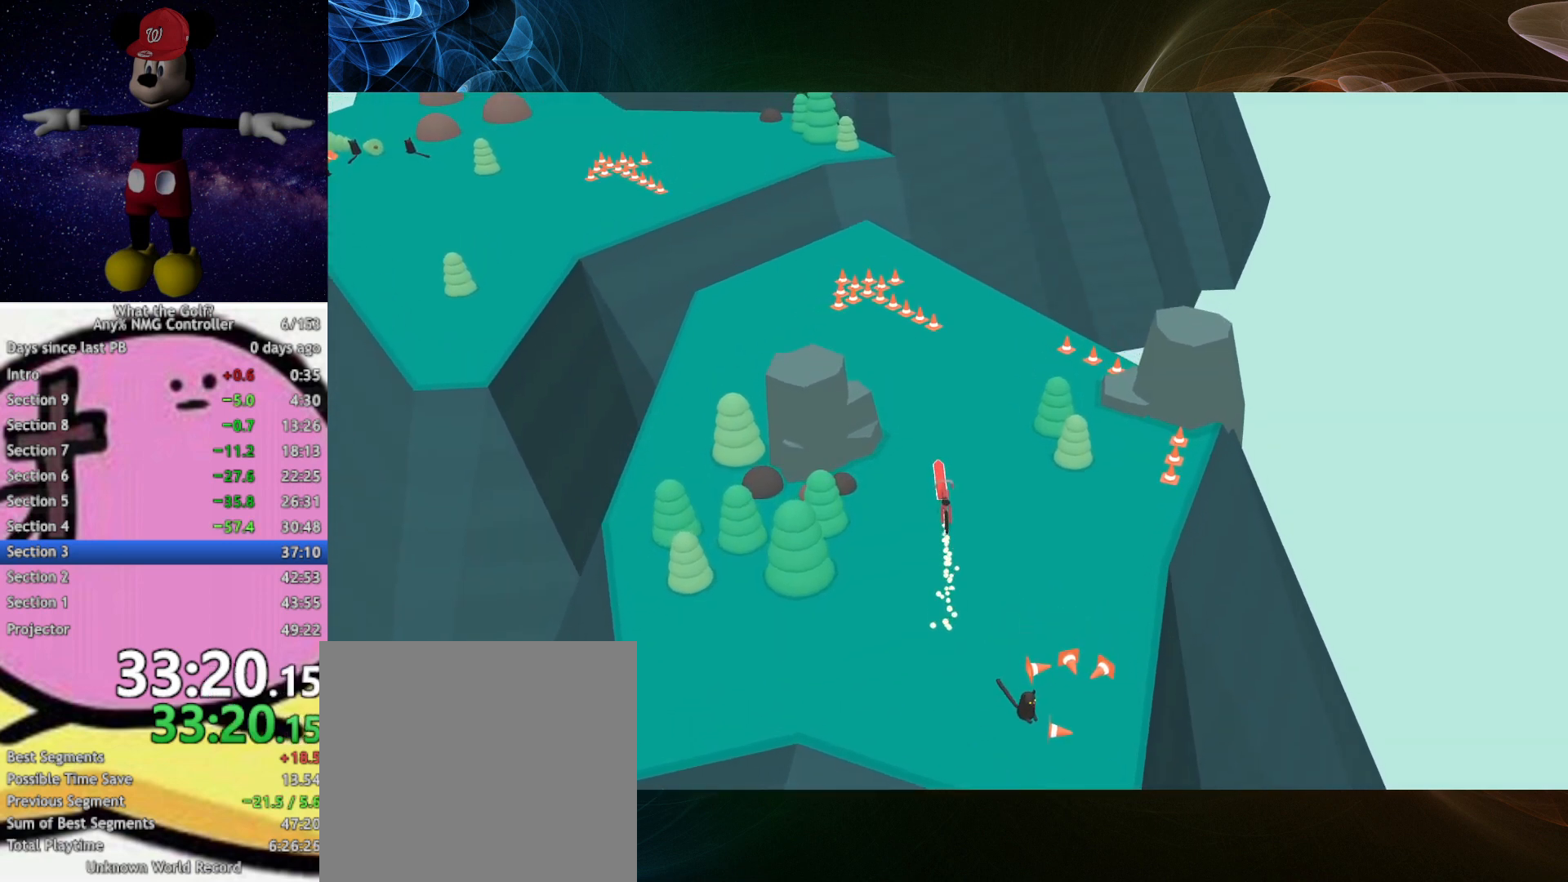
{"buttons": ["A"], "left_stick": "up-left", "events": [[200, "left_stick", "up-left"]]}
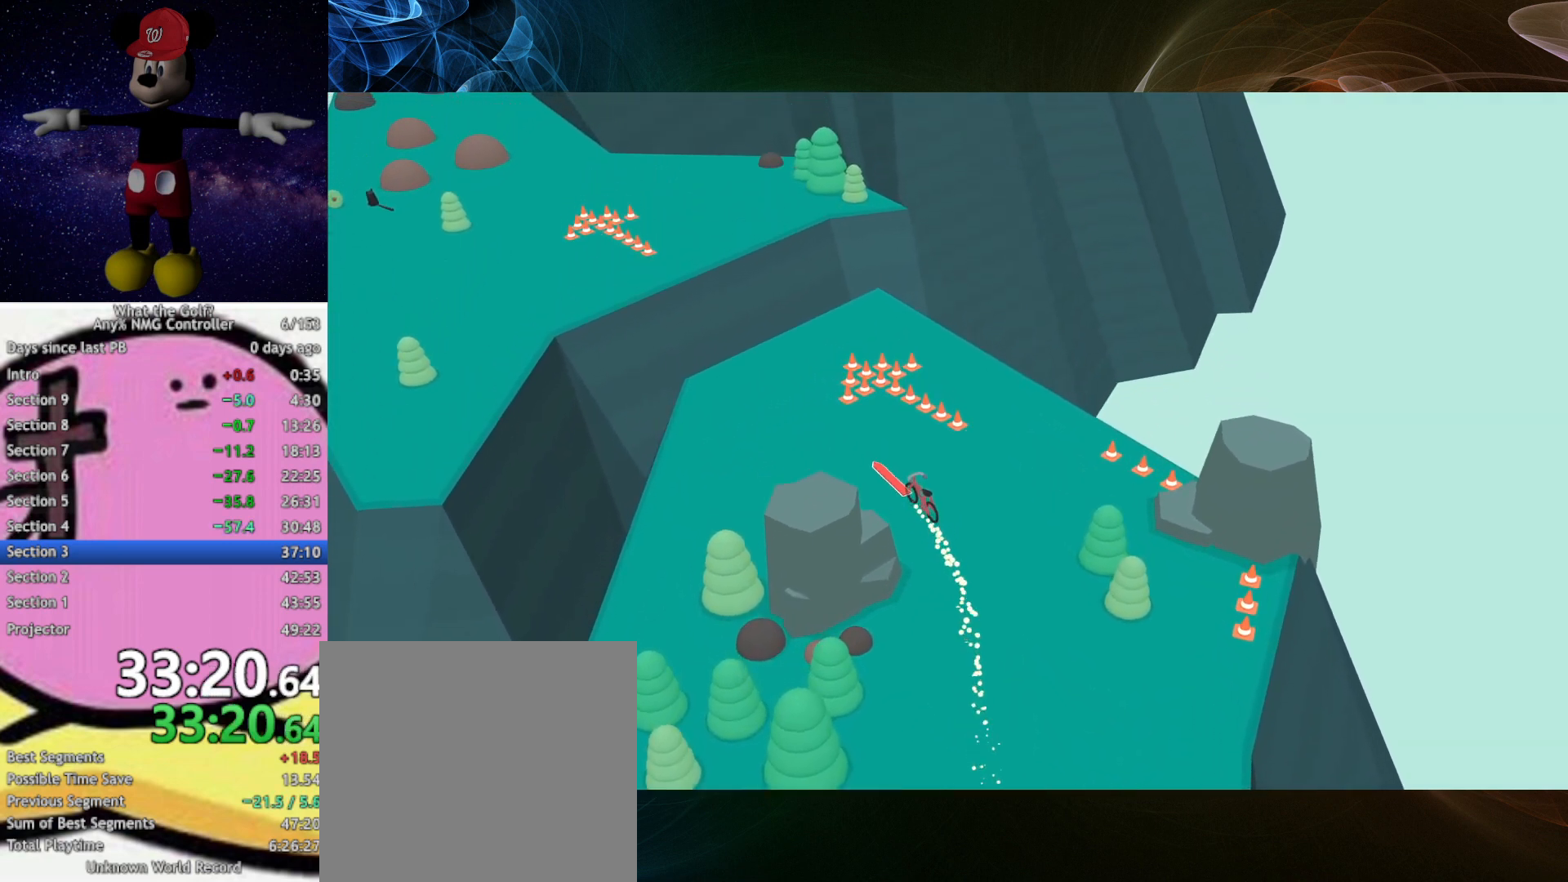
{"buttons": ["A"], "left_stick": "up-left", "events": []}
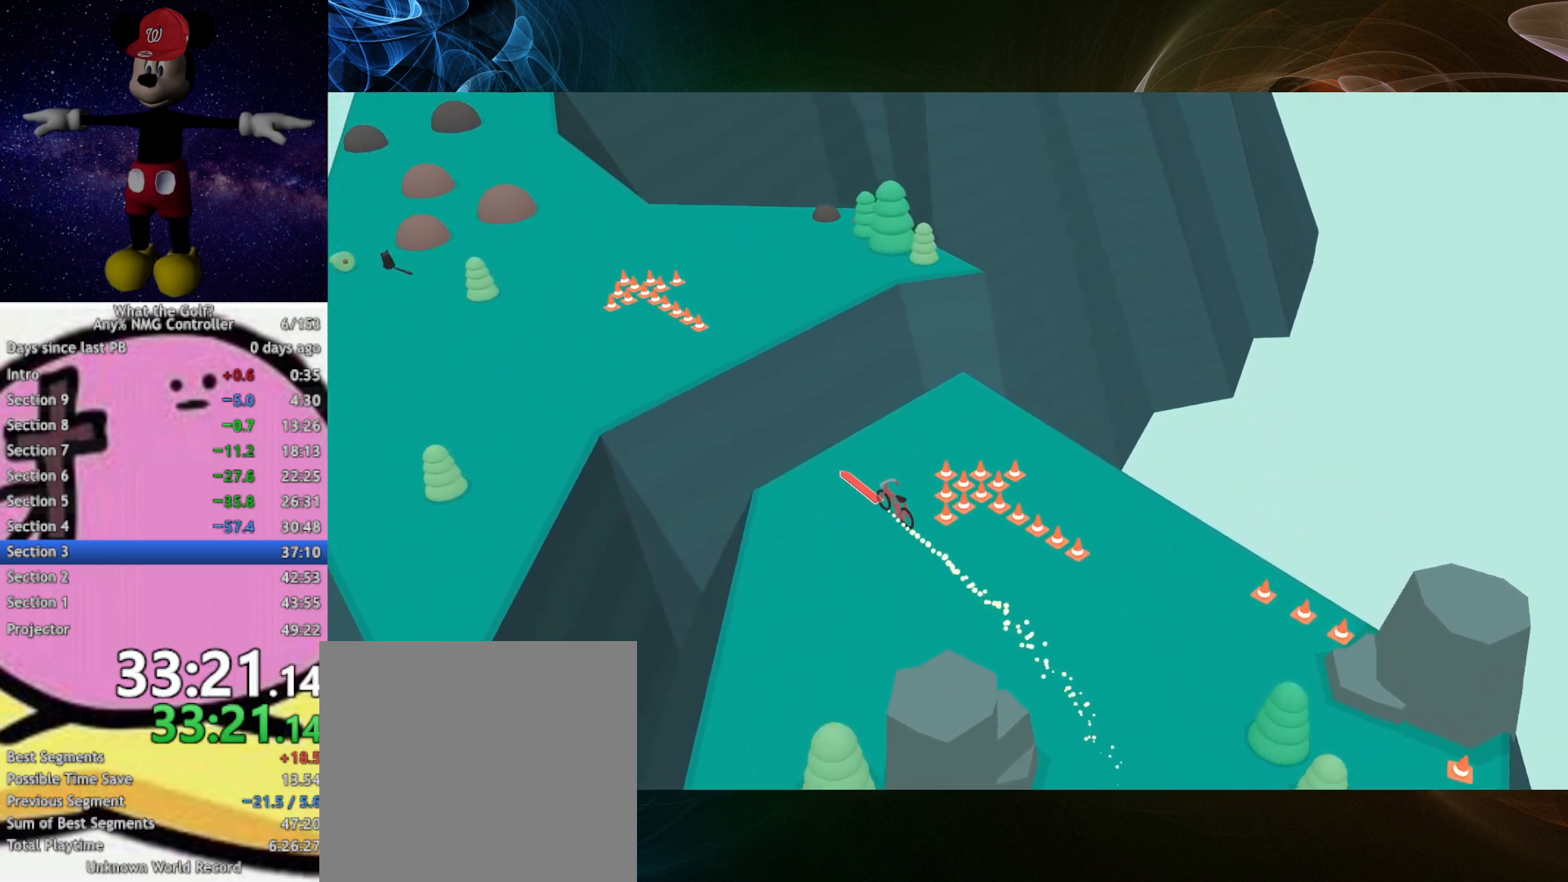
{"buttons": [], "left_stick": "up-left", "events": [[167, "A", "up"]]}
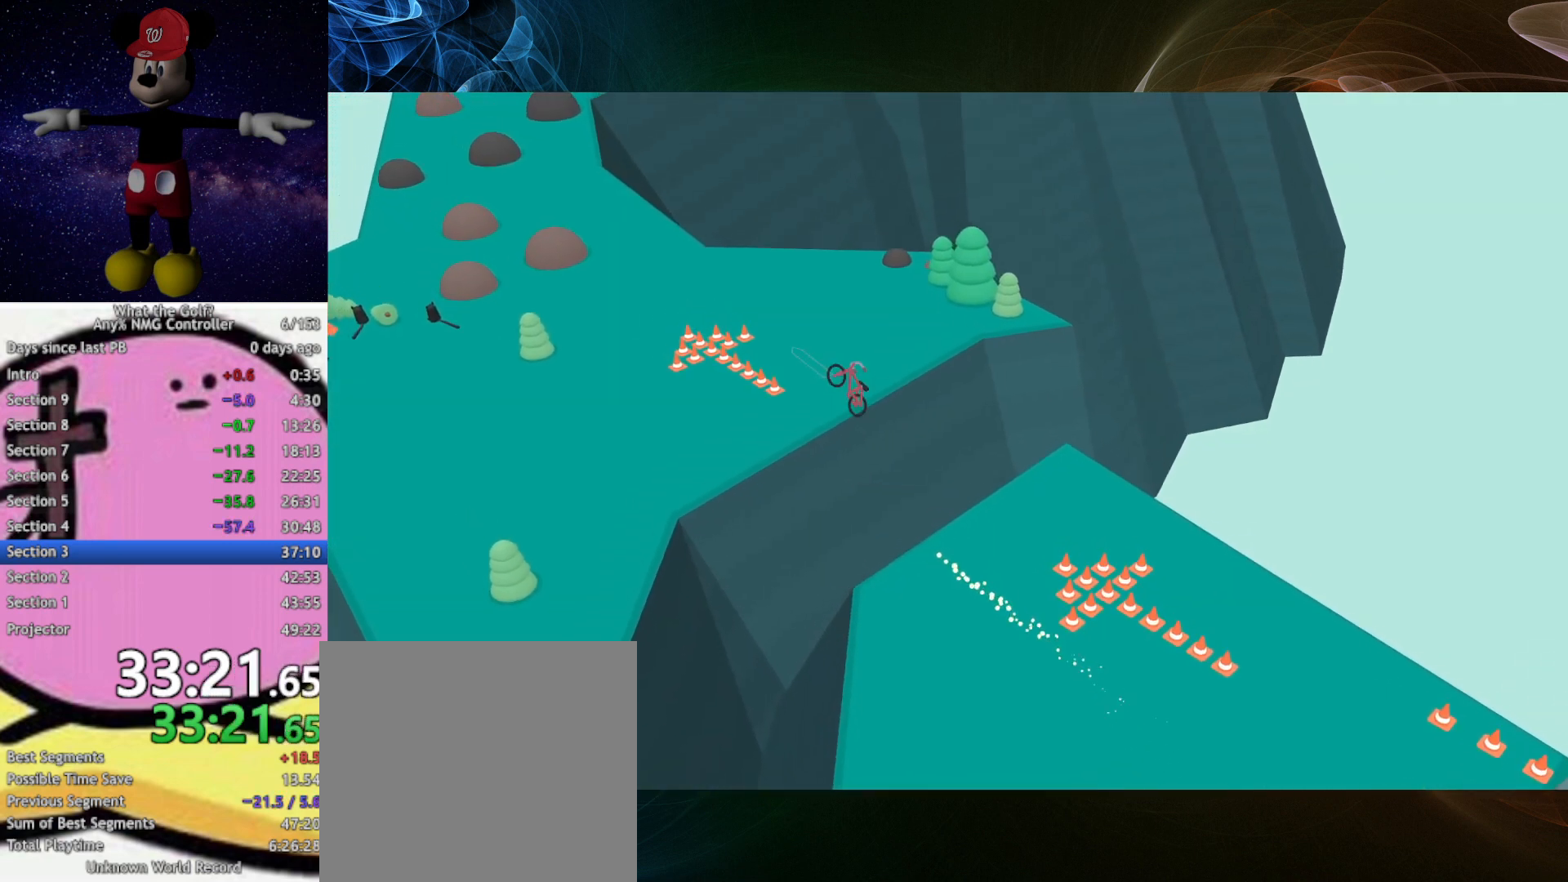
{"buttons": ["A"], "left_stick": "up-left", "events": [[67, "A", "down"]]}
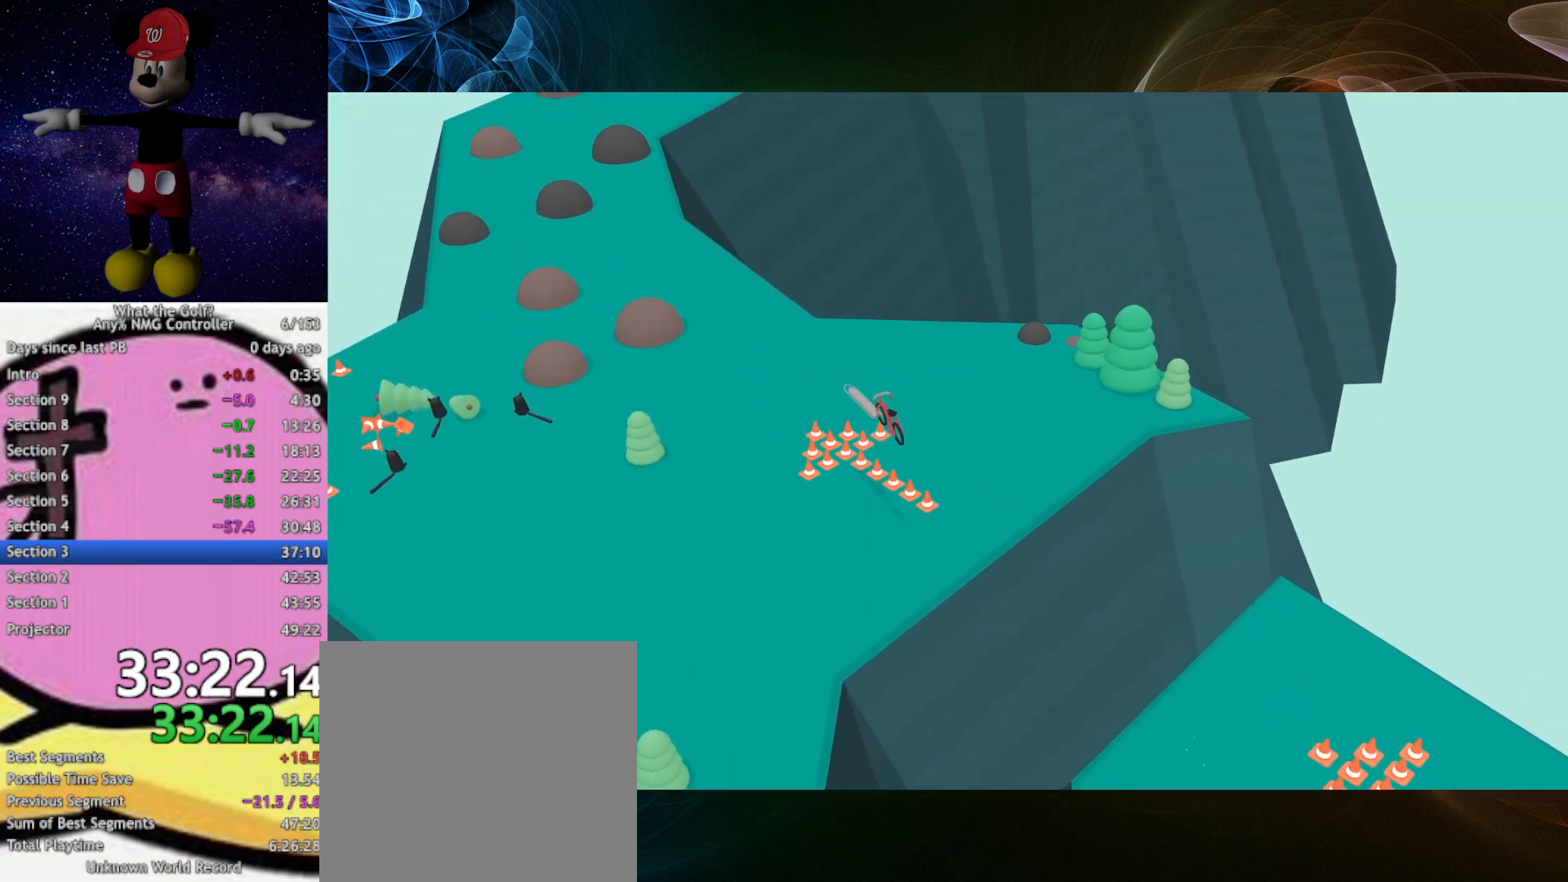
{"buttons": ["A"], "left_stick": "up-left", "events": []}
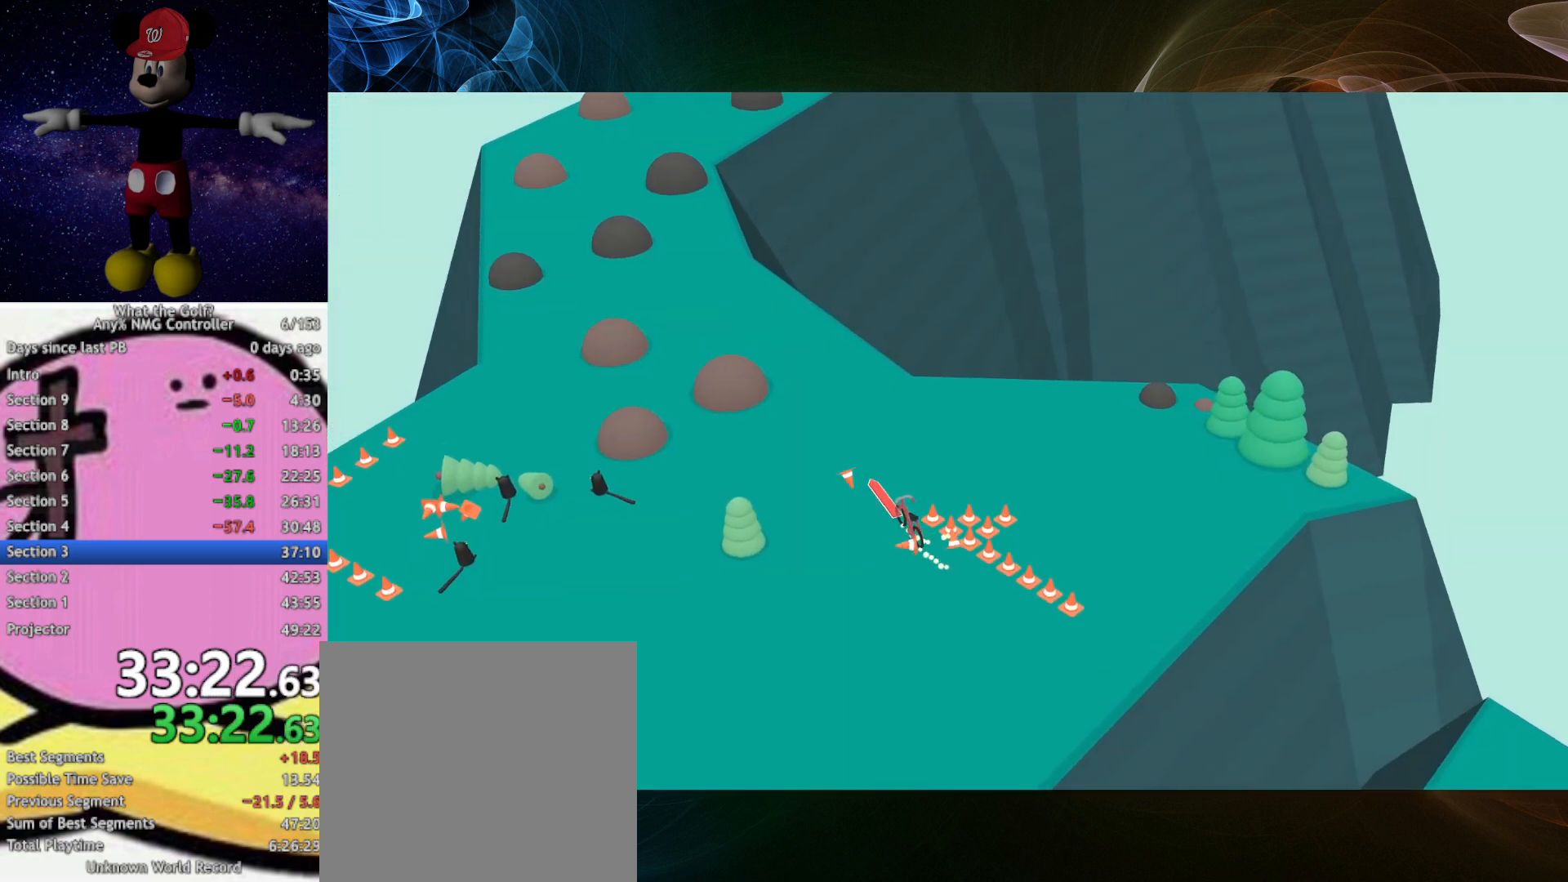
{"buttons": ["A"], "left_stick": "up-left", "events": []}
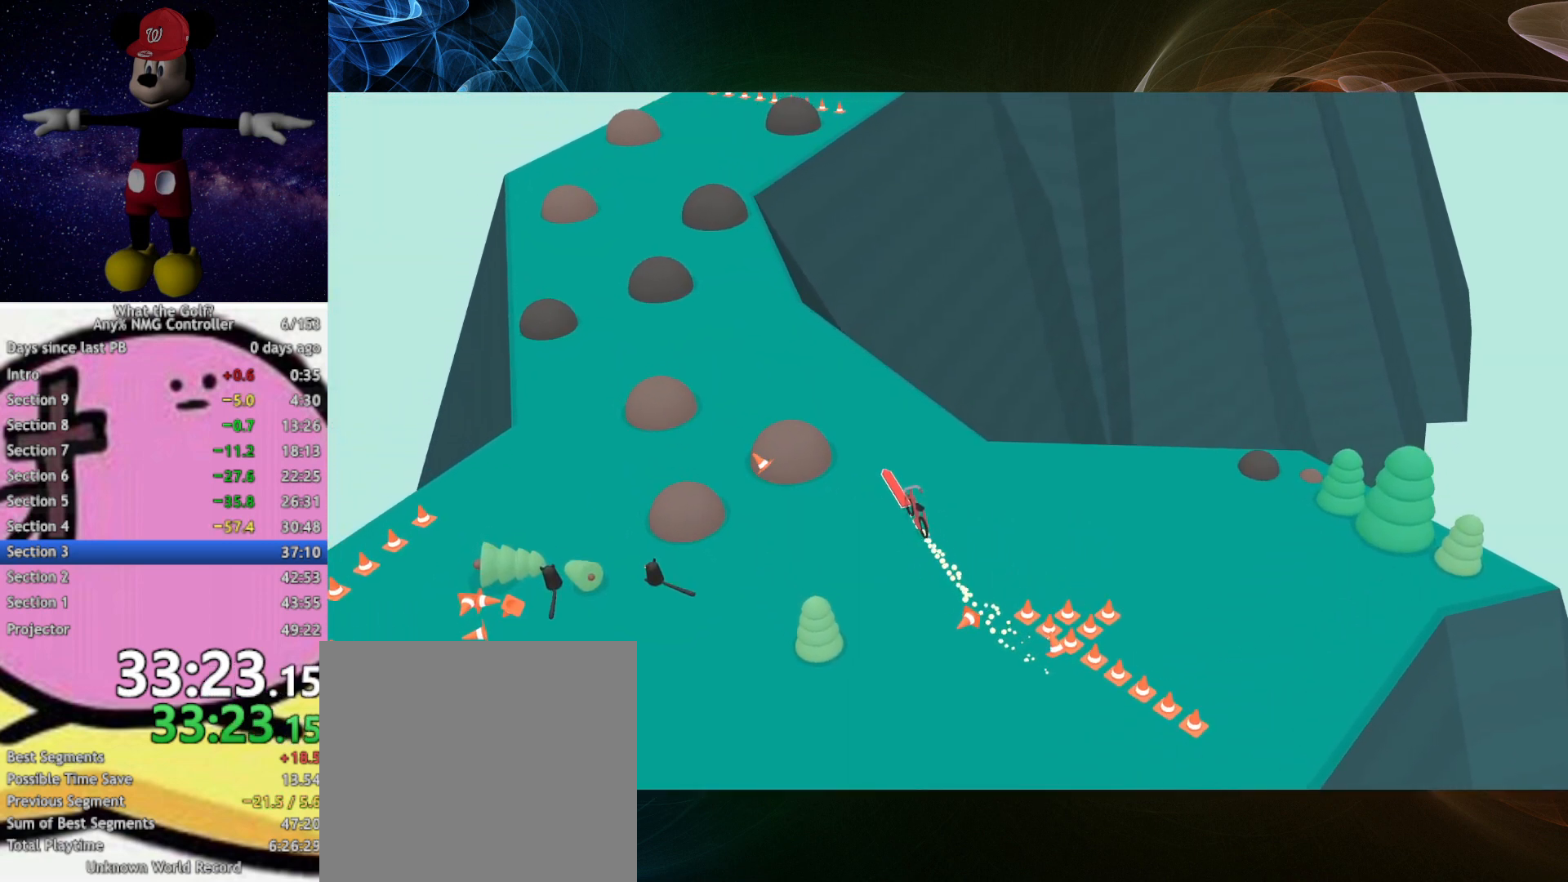
{"buttons": ["A"], "left_stick": "up-left", "events": []}
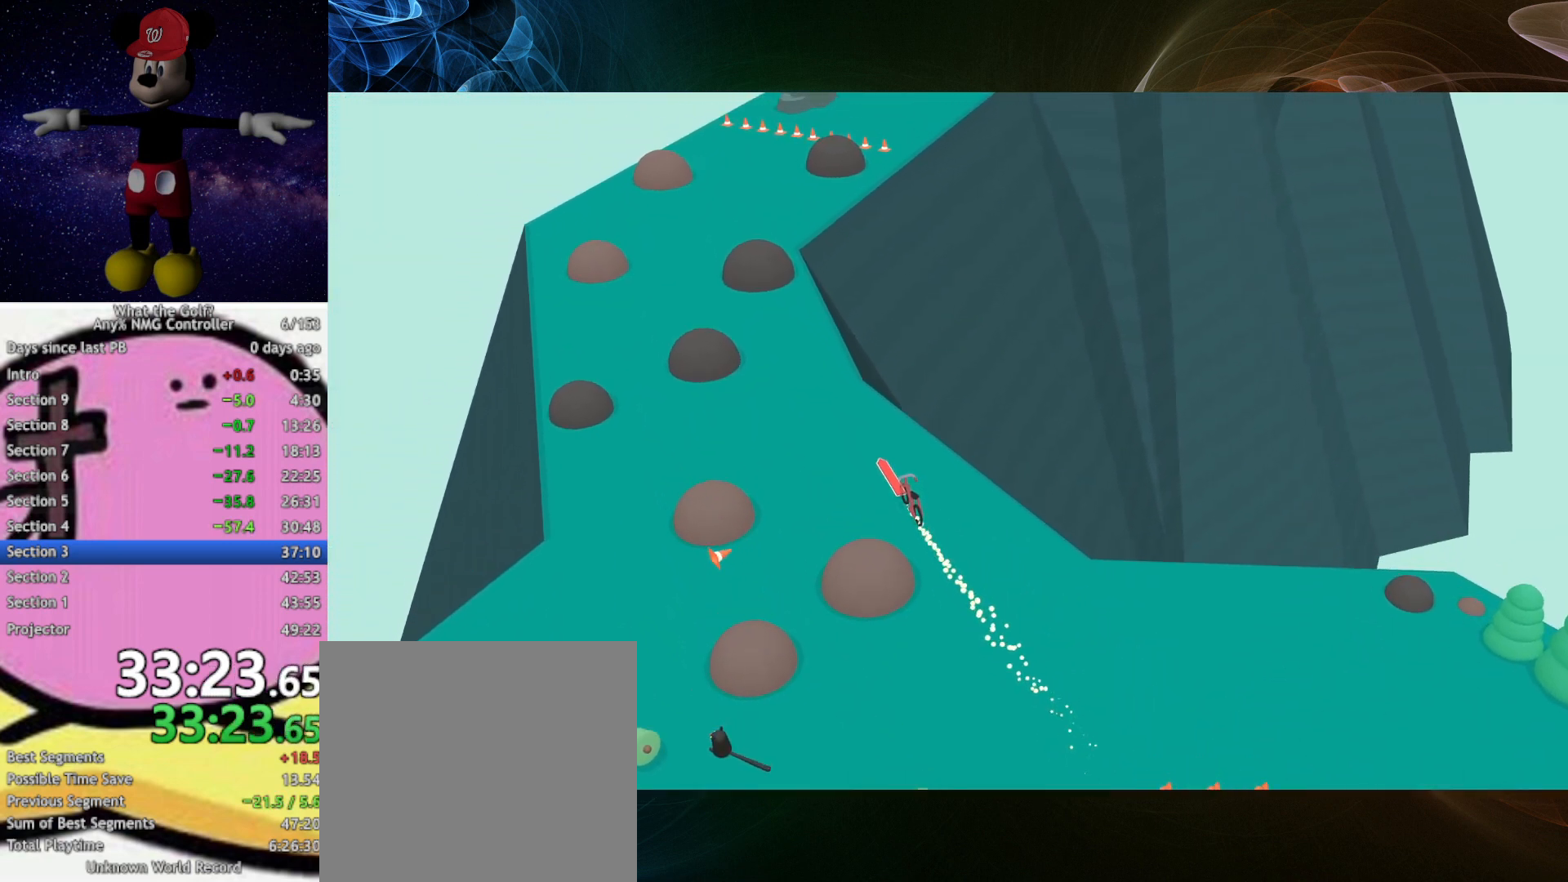
{"buttons": ["A"], "left_stick": "up", "events": [[67, "left_stick", "up"]]}
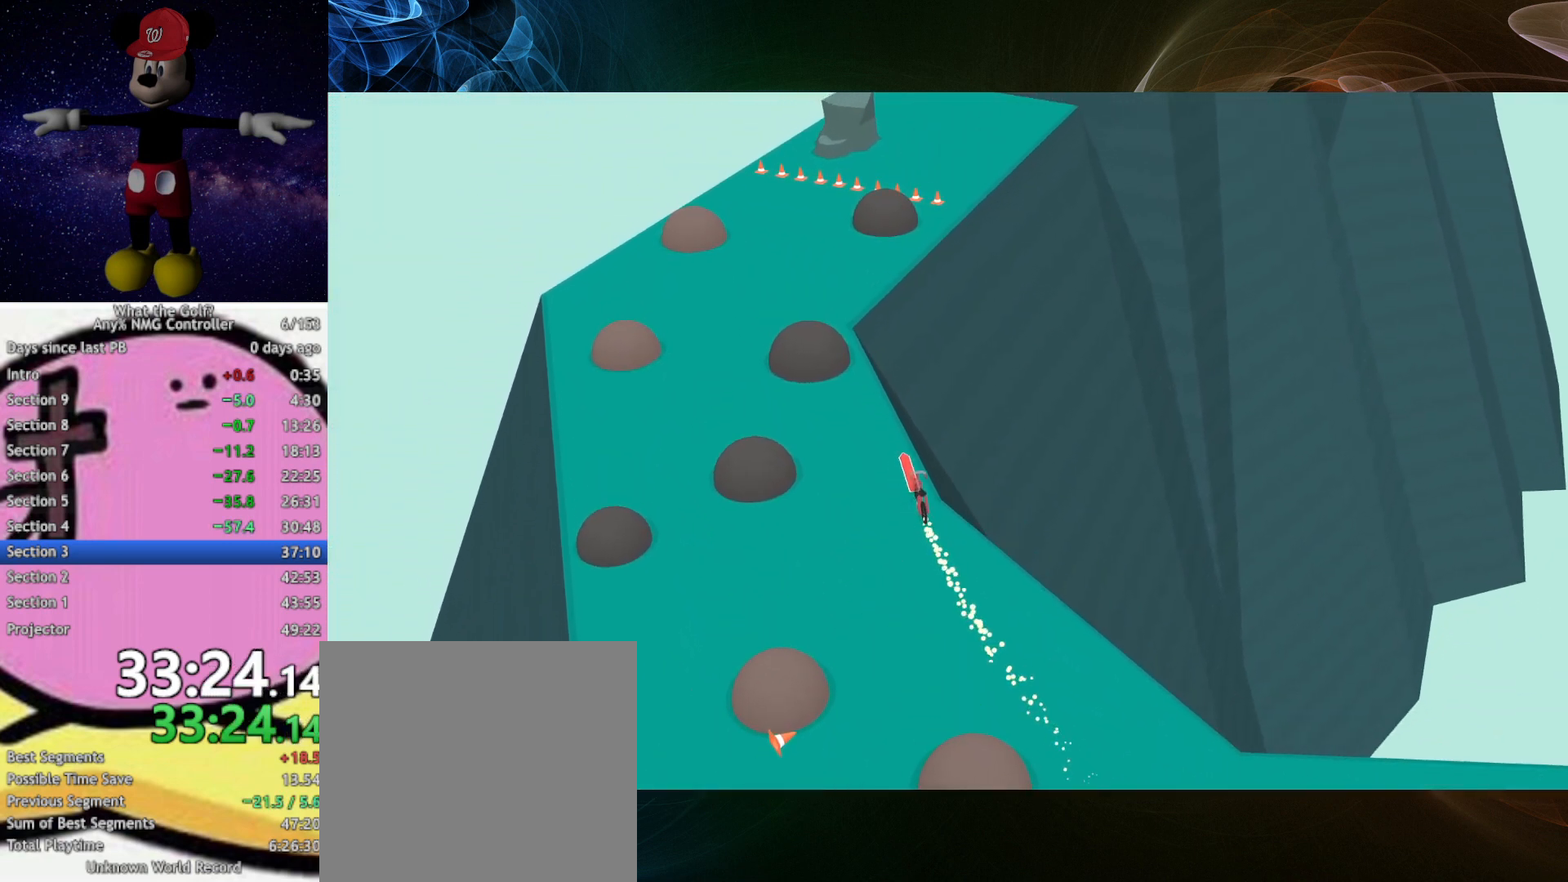
{"buttons": ["A"], "left_stick": "up", "events": []}
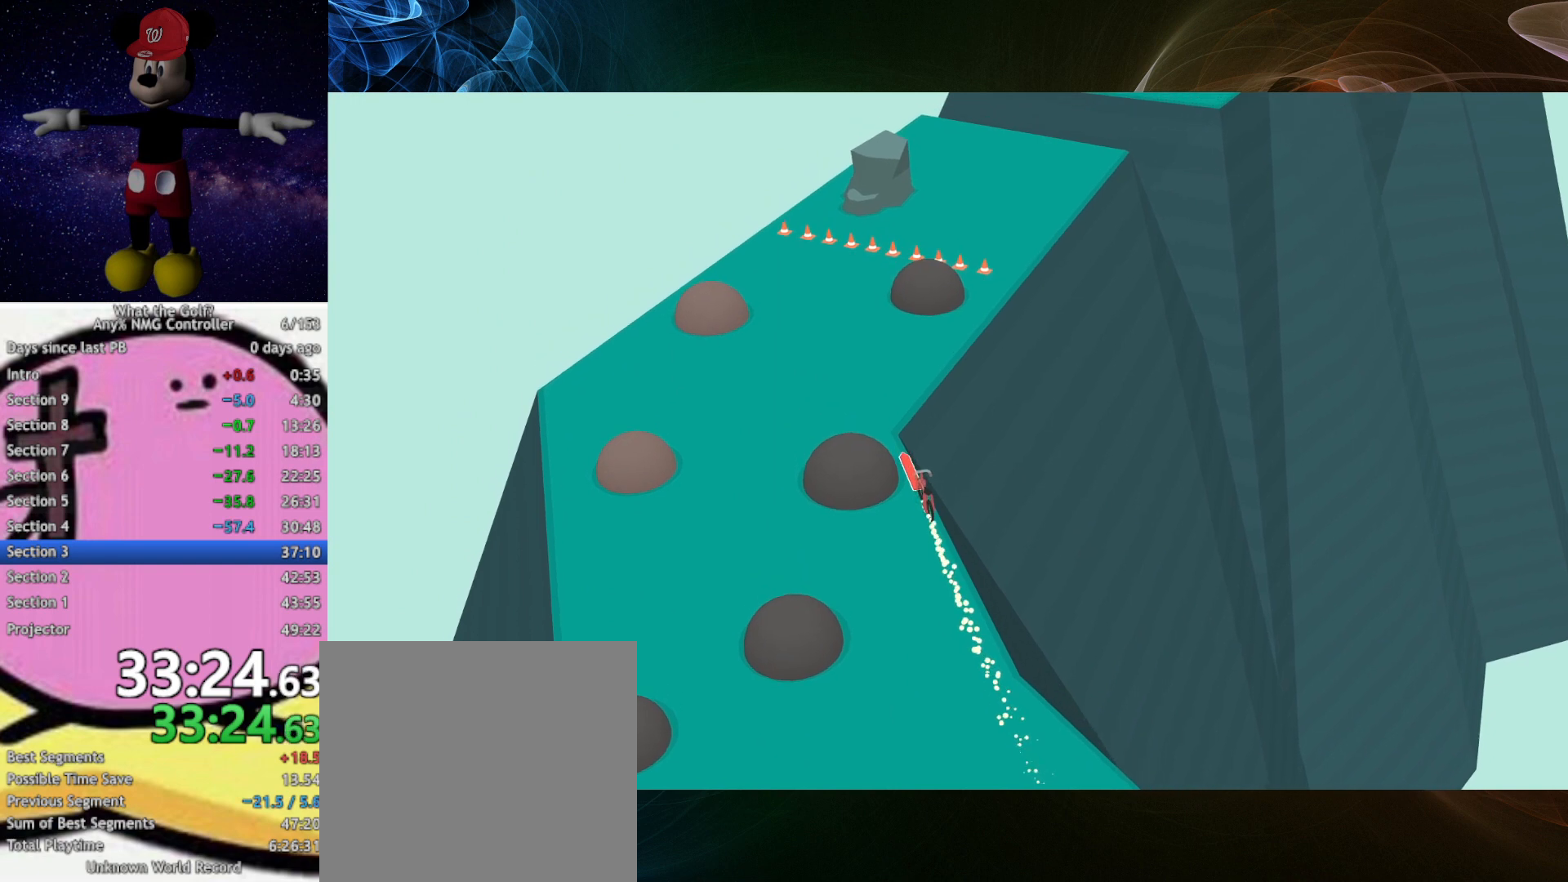
{"buttons": ["A"], "left_stick": "up", "events": []}
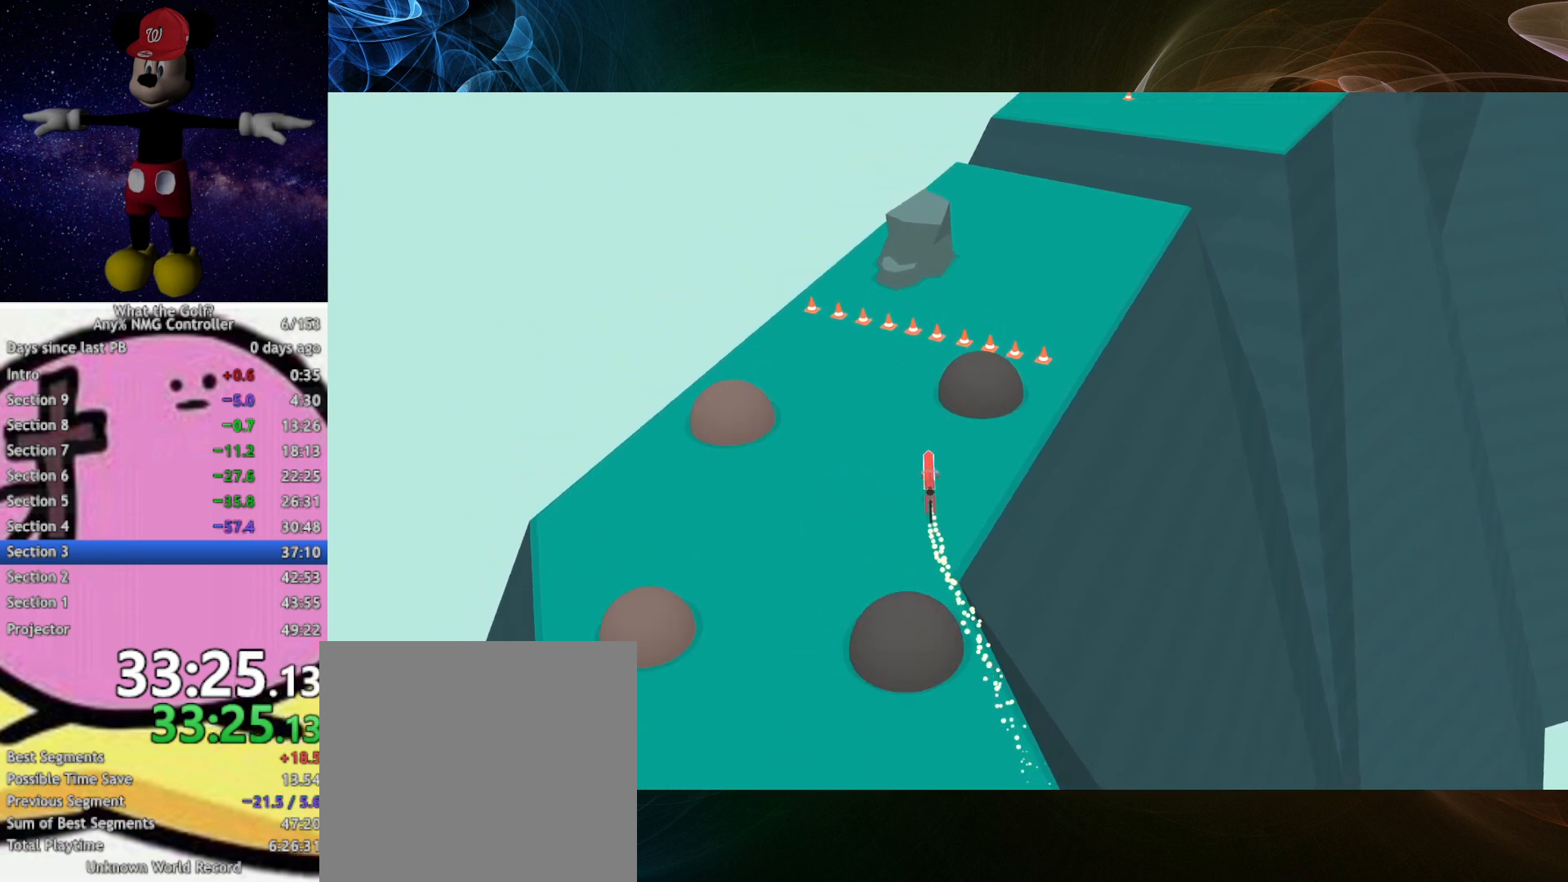
{"buttons": ["A"], "left_stick": "up-right", "events": [[267, "left_stick", "up-right"]]}
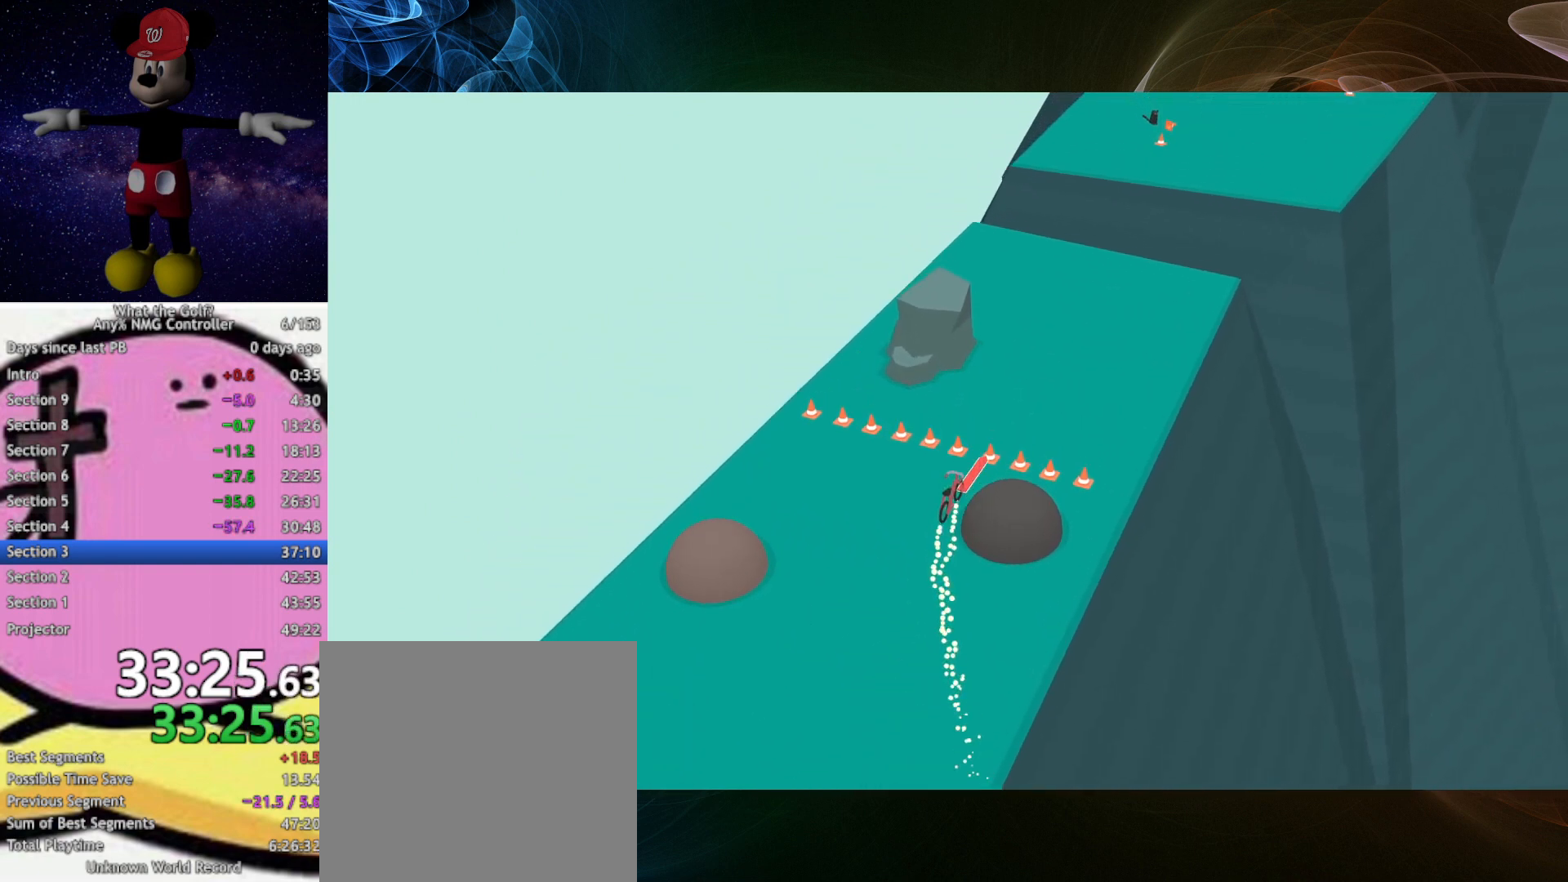
{"buttons": ["A"], "left_stick": "up-right", "events": []}
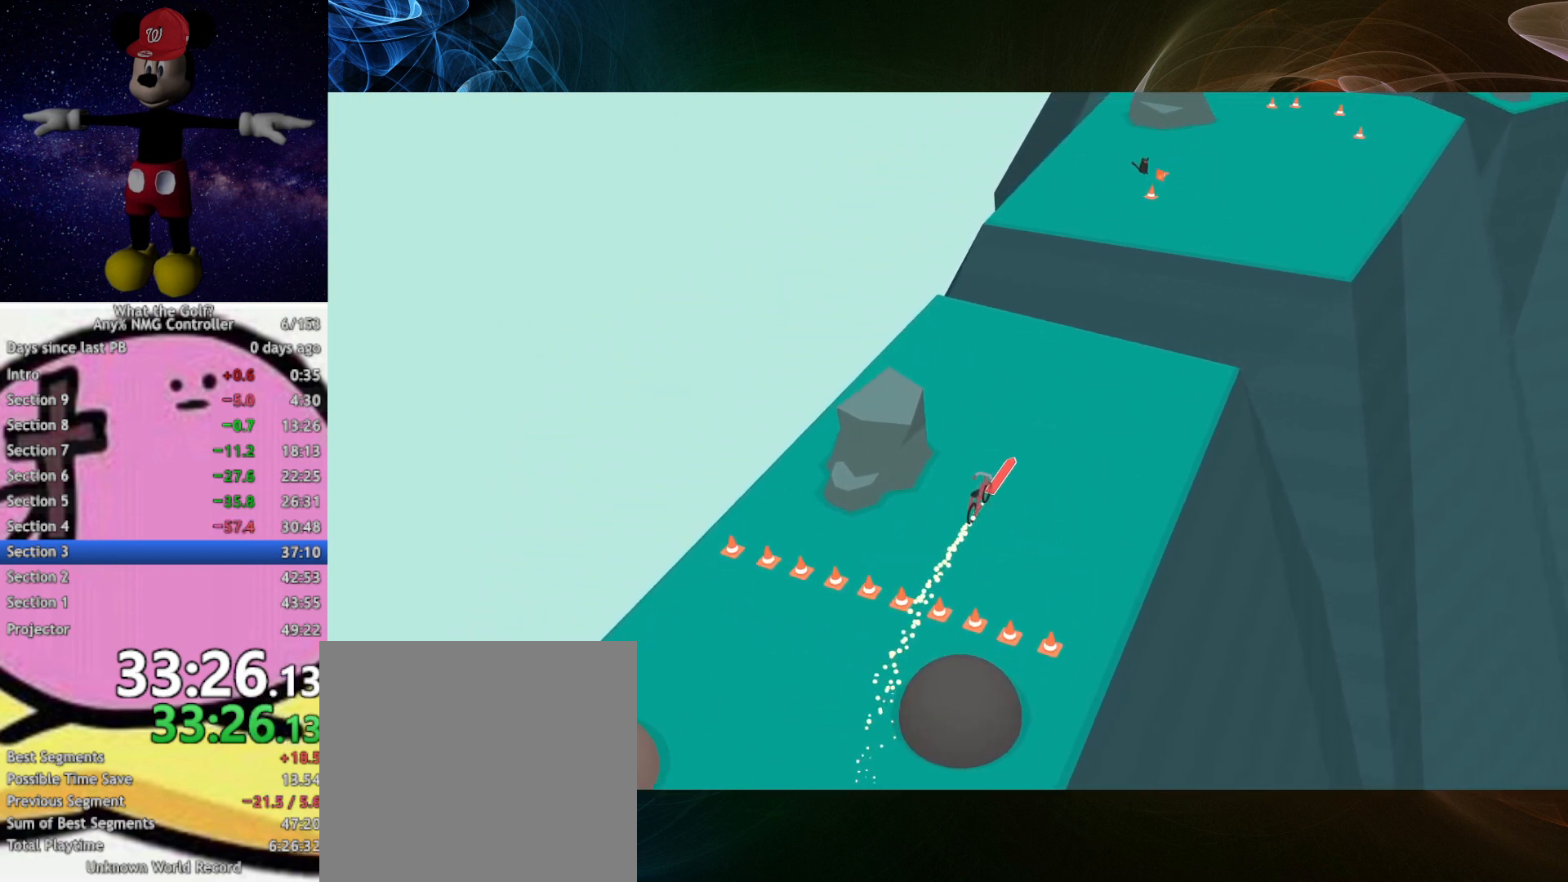
{"buttons": ["A"], "left_stick": "up-right", "events": []}
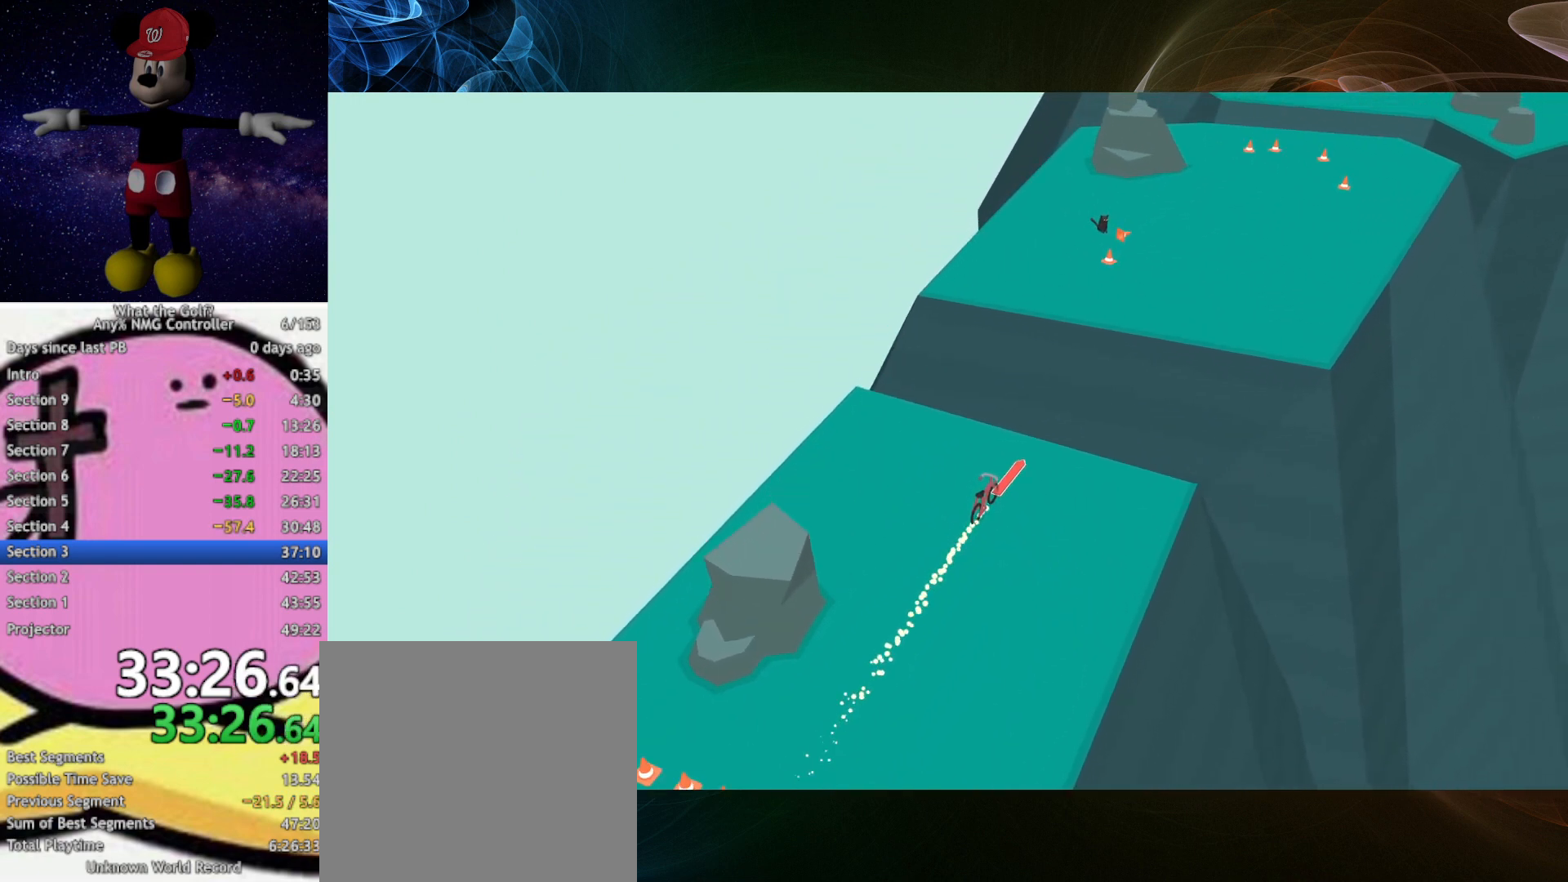
{"buttons": [], "left_stick": "up-right", "events": [[233, "A", "up"]]}
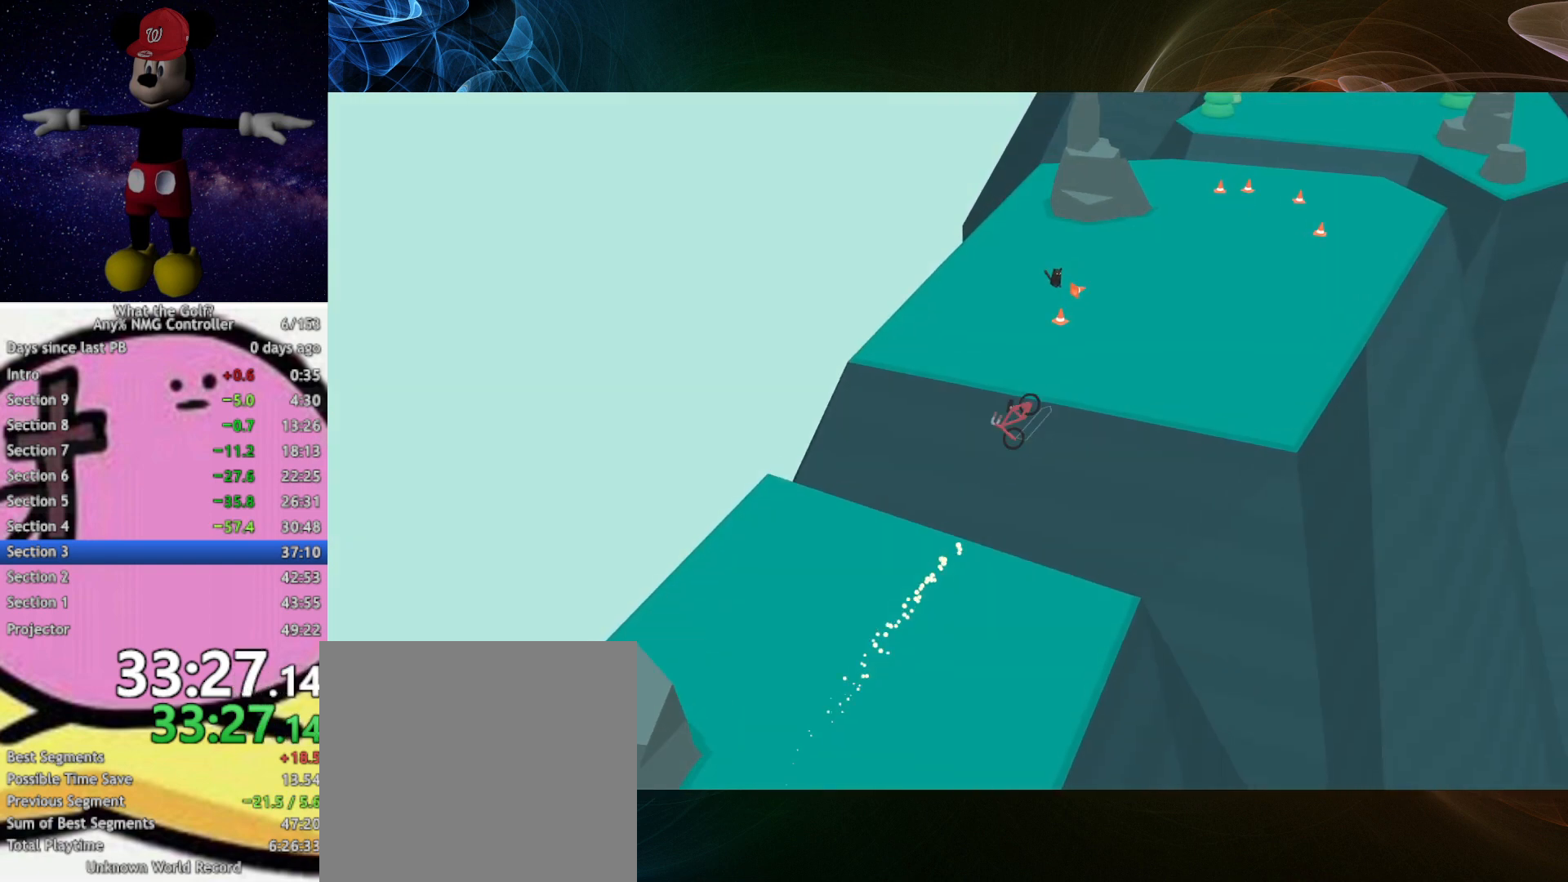
{"buttons": ["A"], "left_stick": "up-right", "events": [[167, "A", "down"]]}
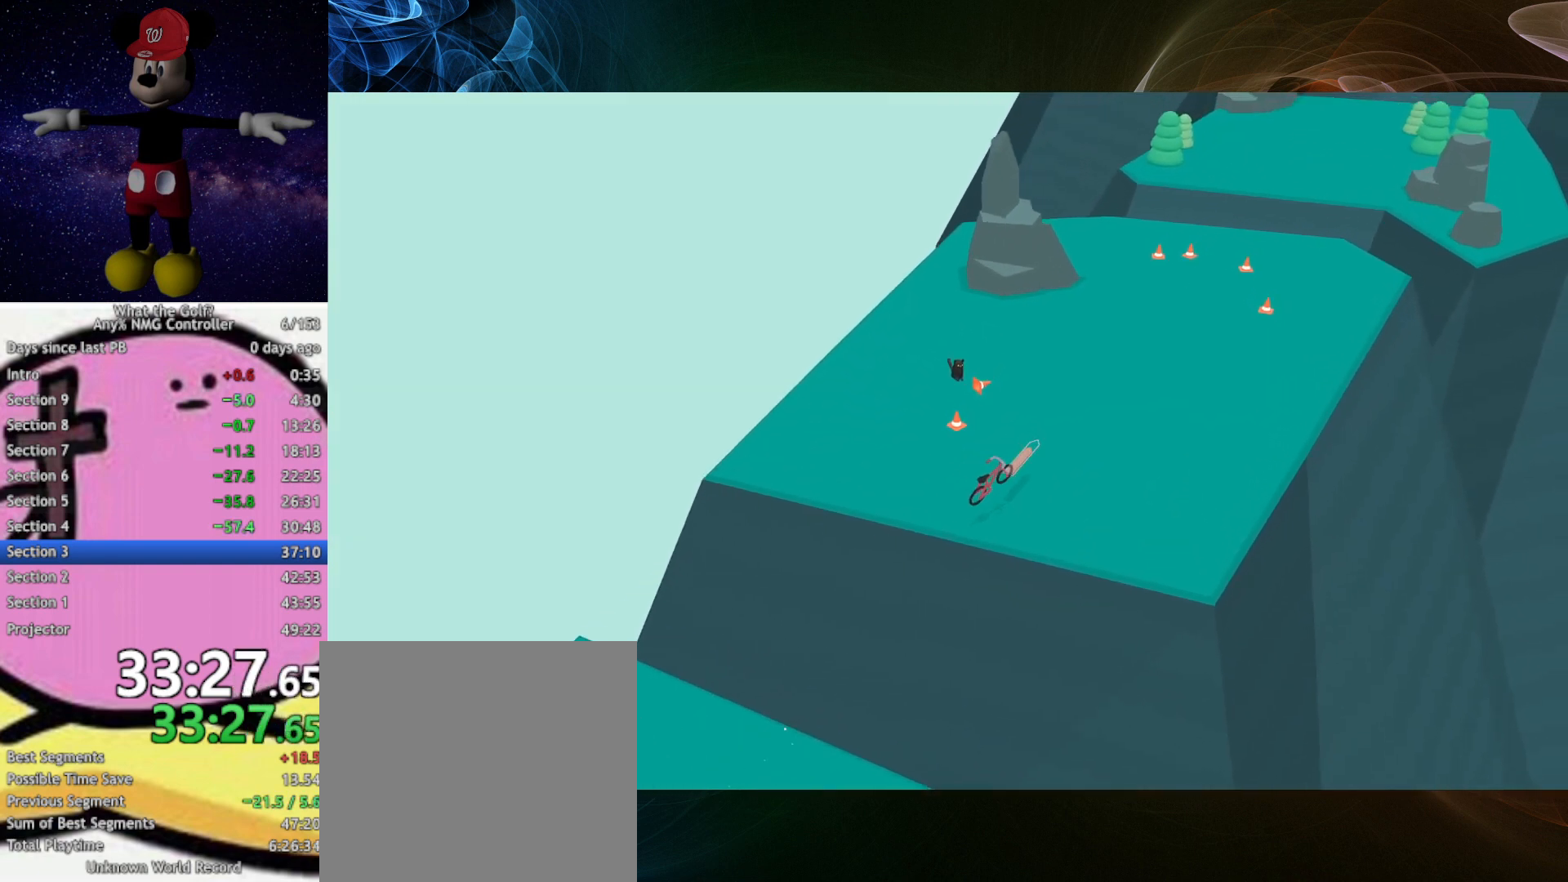
{"buttons": ["A"], "left_stick": "up-right", "events": []}
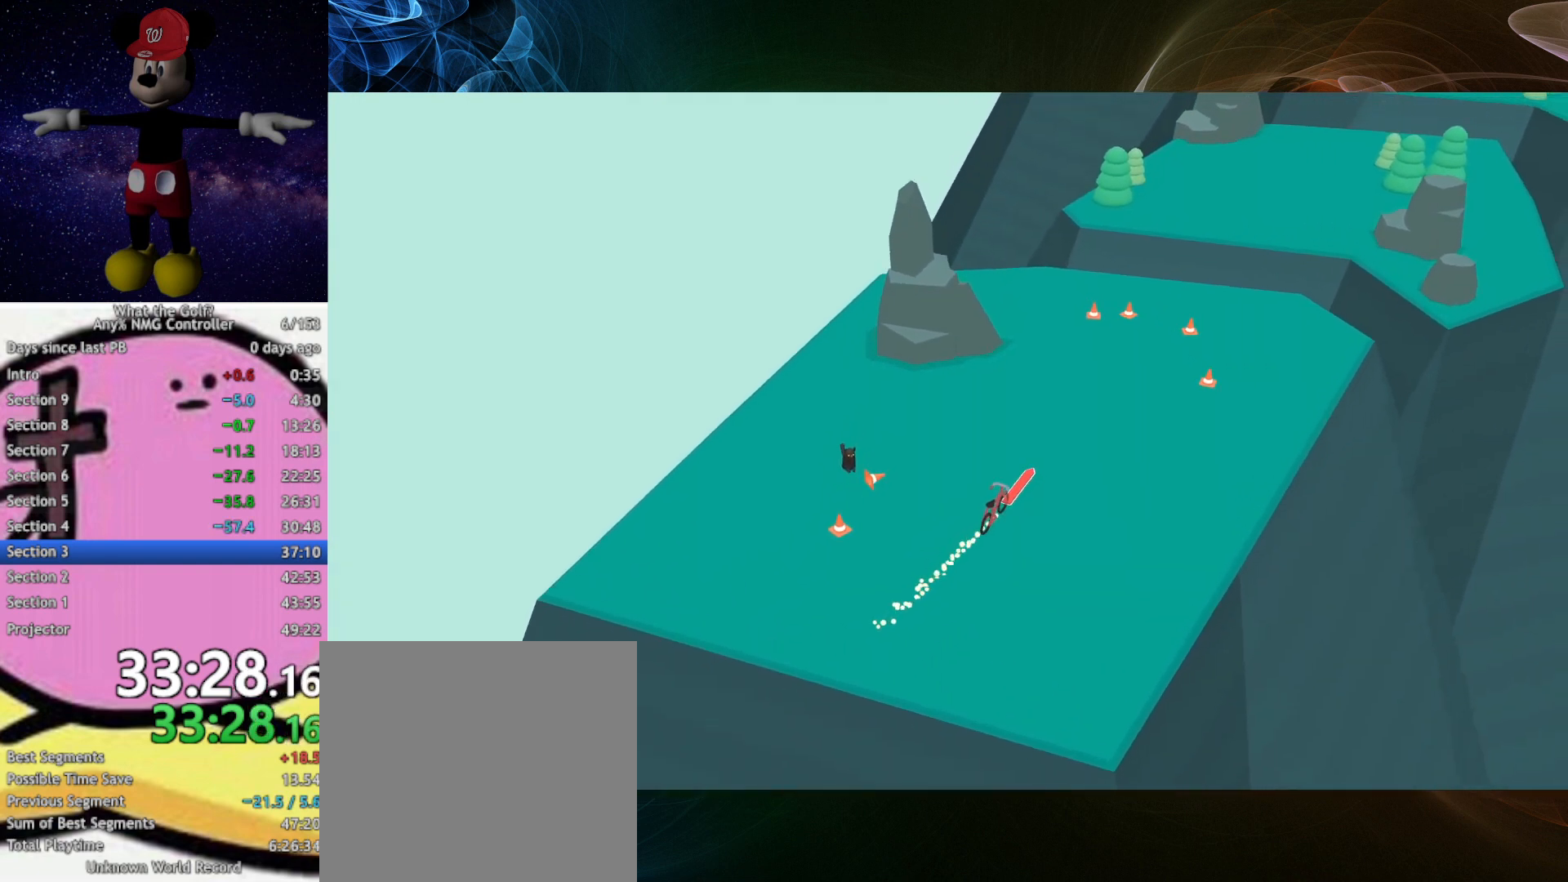
{"buttons": ["A"], "left_stick": "up-right", "events": []}
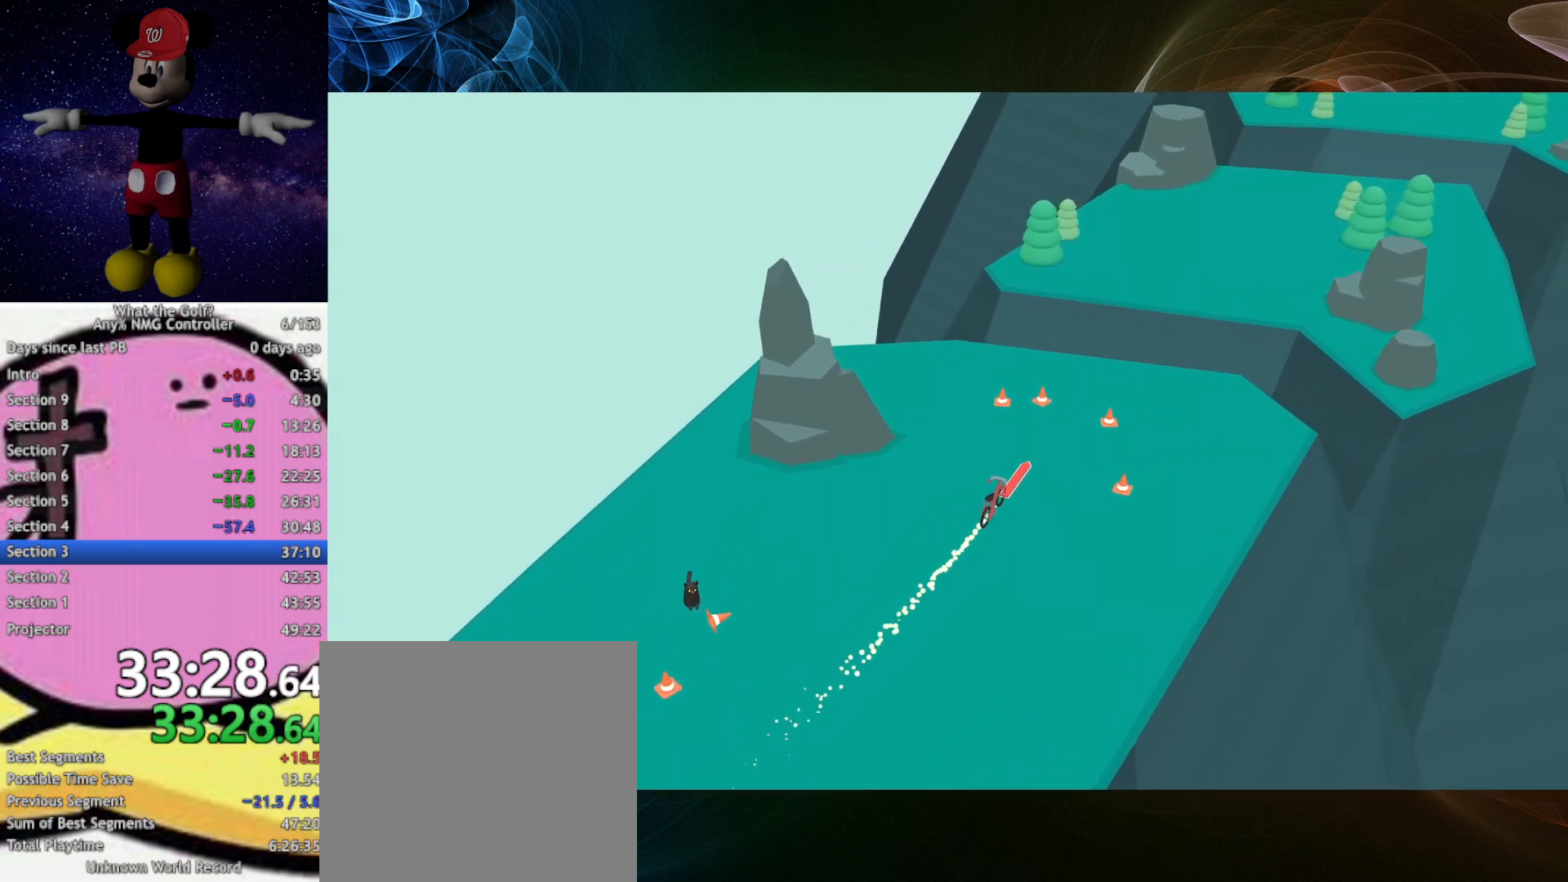
{"buttons": ["A"], "left_stick": "up-right", "events": []}
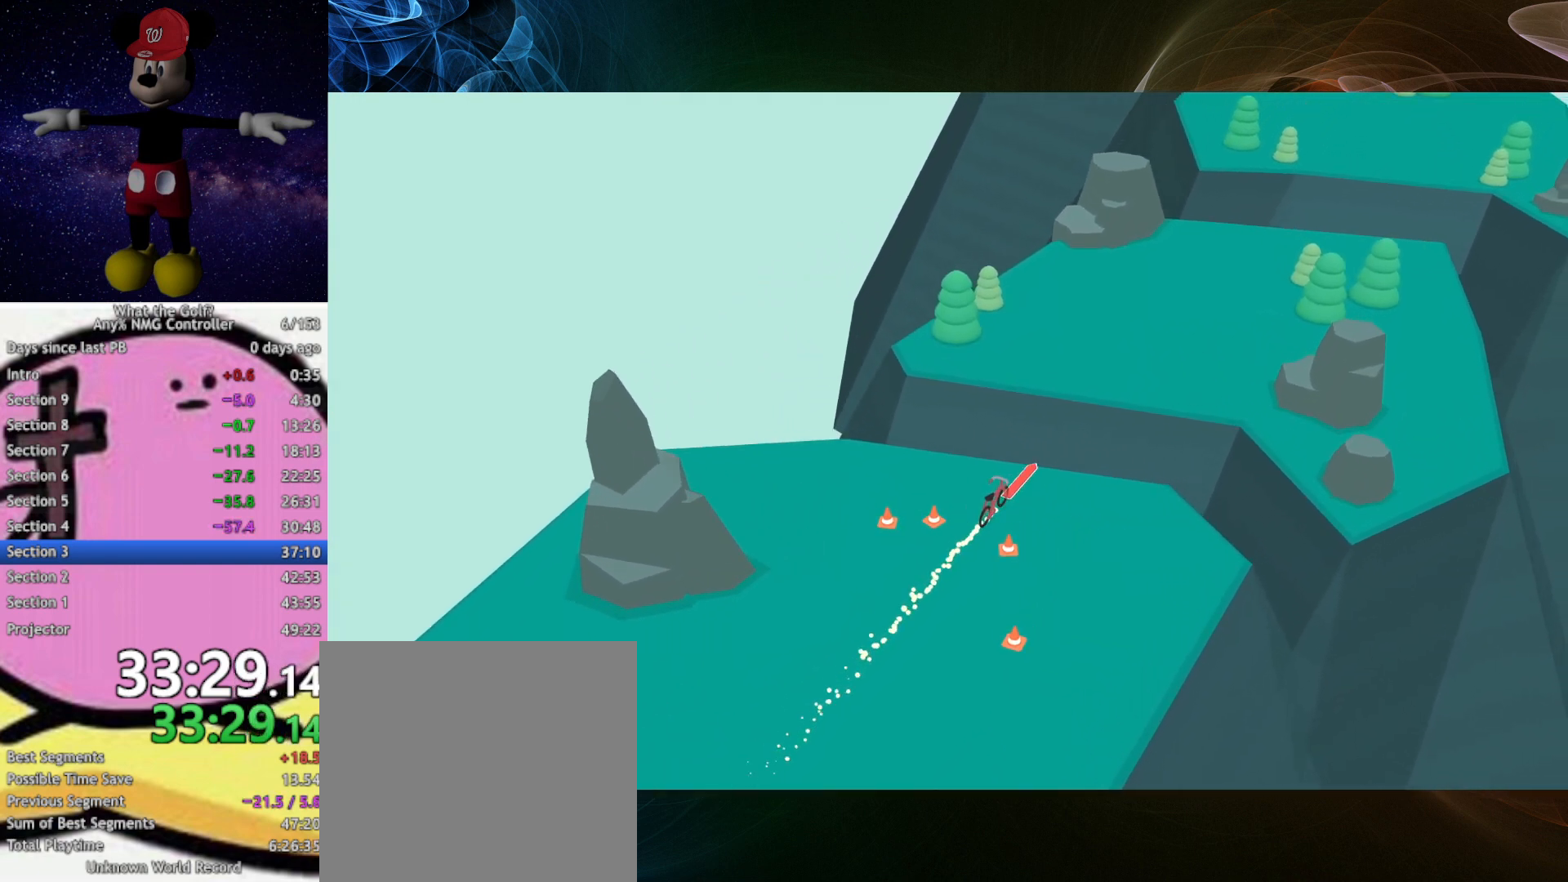
{"buttons": ["A"], "left_stick": "up-right", "events": [[100, "A", "up"], [400, "A", "down"]]}